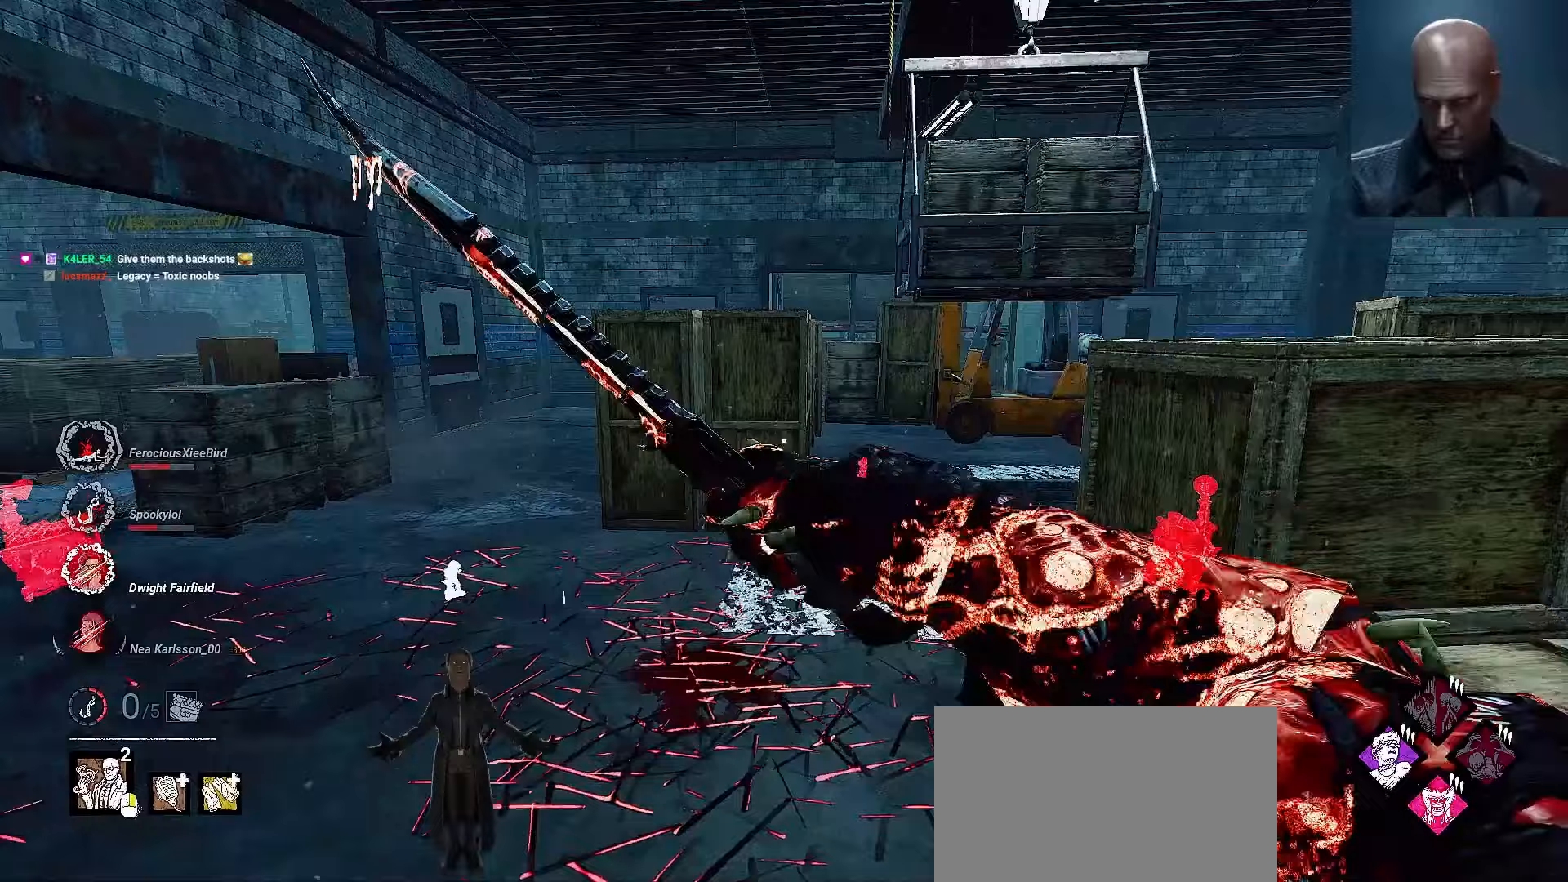
Gameplay with keyboard and mouse; each line is a JSON object with the keys and mouse buttons held at the frame after it. "events" lists presses ("down") and releases ("up") of "1", "2", "3", "4", "5", "a", "alt", "b", "c", "ctrl", "d", "e", "f", "g", "q", "r", "s", "shift", "space", "t", "tab", "tilde", "v", "w", "x", "z", "mouse_left", "mouse_wheel", "mouse_right", "mouse_mb4" and "mouse_mb5" between this image and that frame as [ms after this image, input, new state], when the widget could be followed in between. "mouse_left", "mouse_wheel", "mouse_right", "mouse_mb4", "mouse_mb5" = the "left", "wheel", "right", "mb4", "mb5" buttons of the "mouse" list. No other keys are recorded. "wheel" means that the mouse wheel is clicked or scrolled. Mouse movement is not recorded.
{"keys": ["shift", "w"], "mouse": ["left"], "events": []}
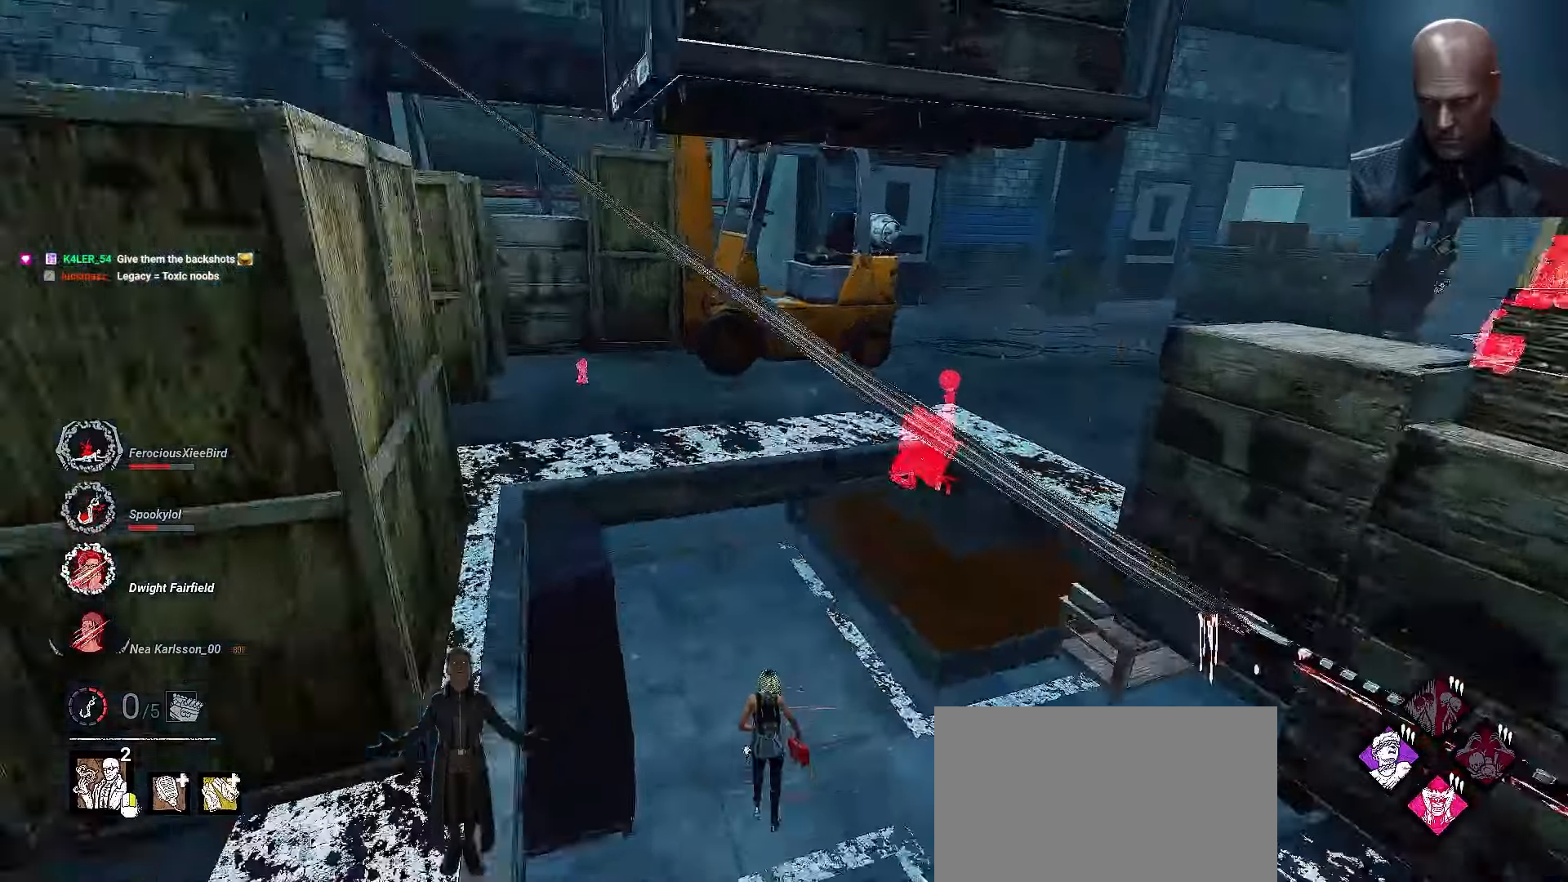
{"keys": ["w"], "mouse": [], "events": [[267, "shift", "up"], [400, "mouse_left", "up"]]}
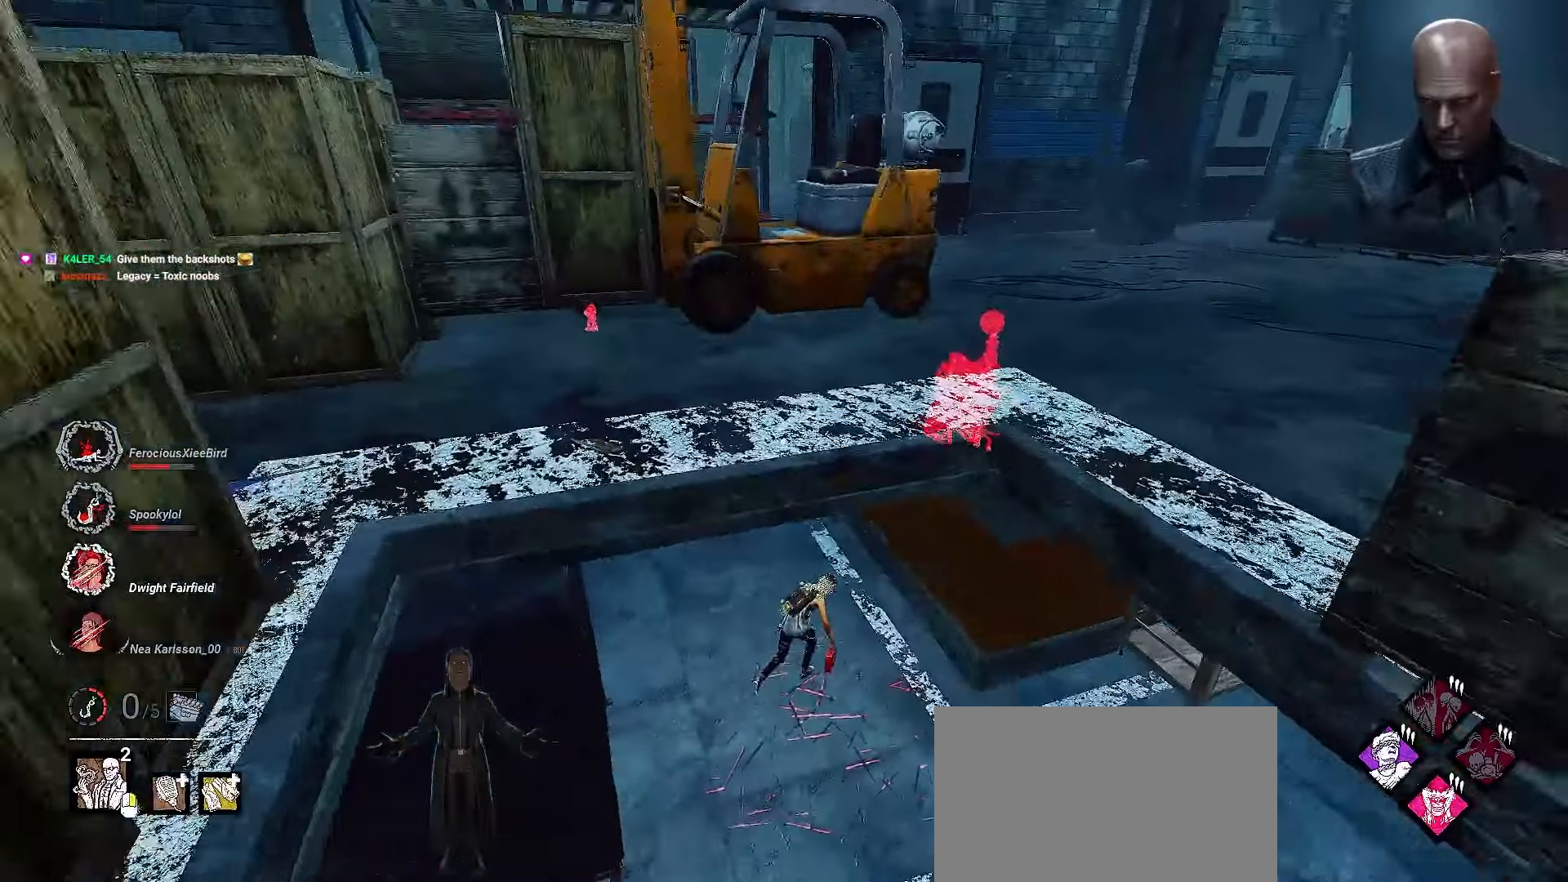
{"keys": ["w"], "mouse": [], "events": []}
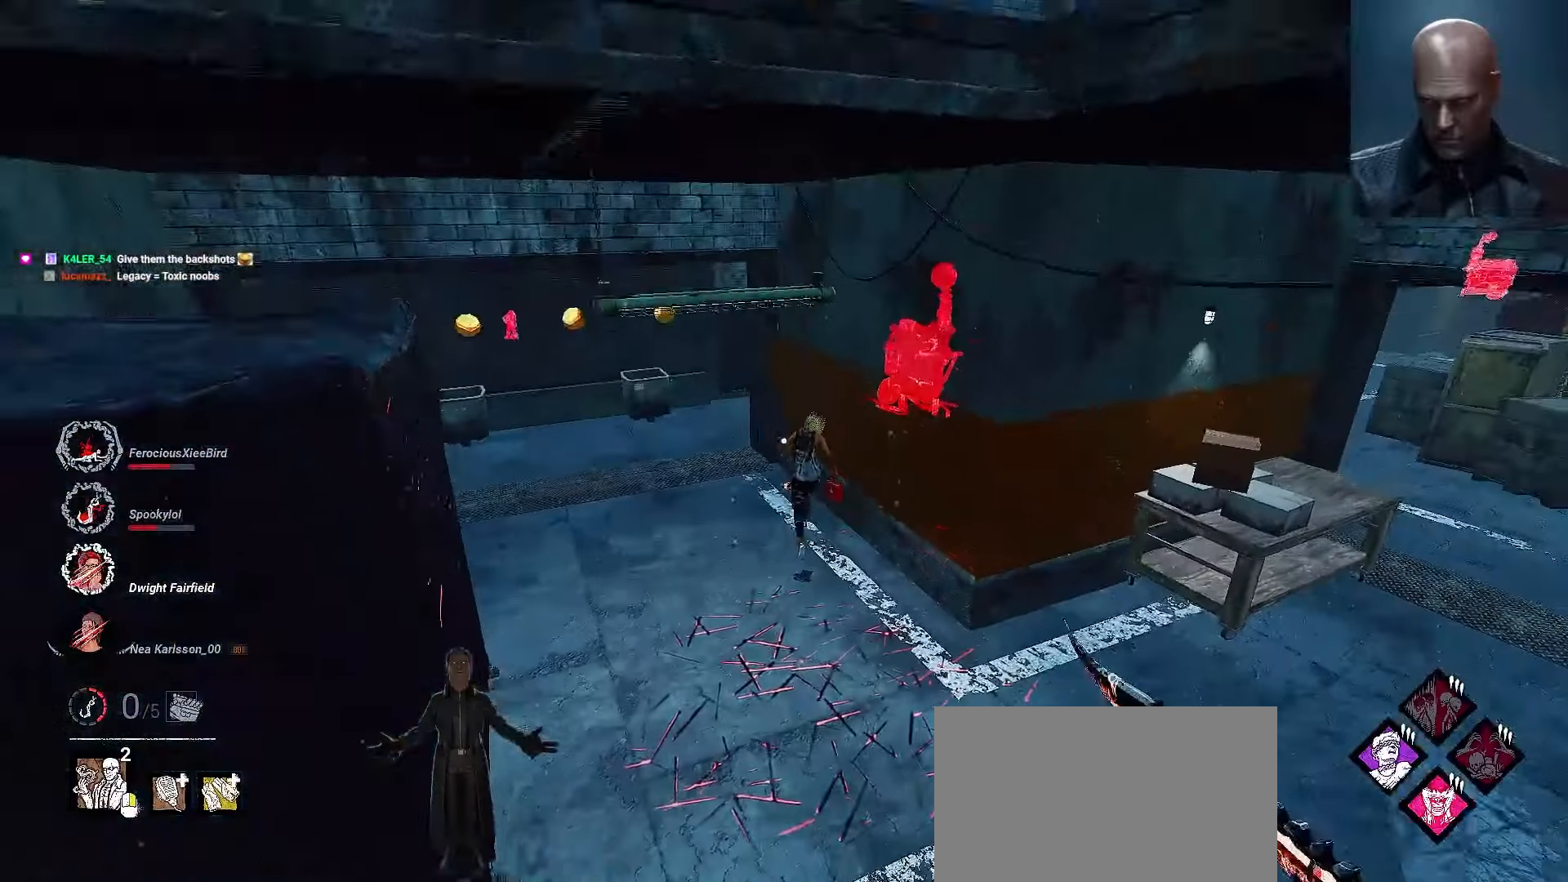
{"keys": ["w"], "mouse": [], "events": []}
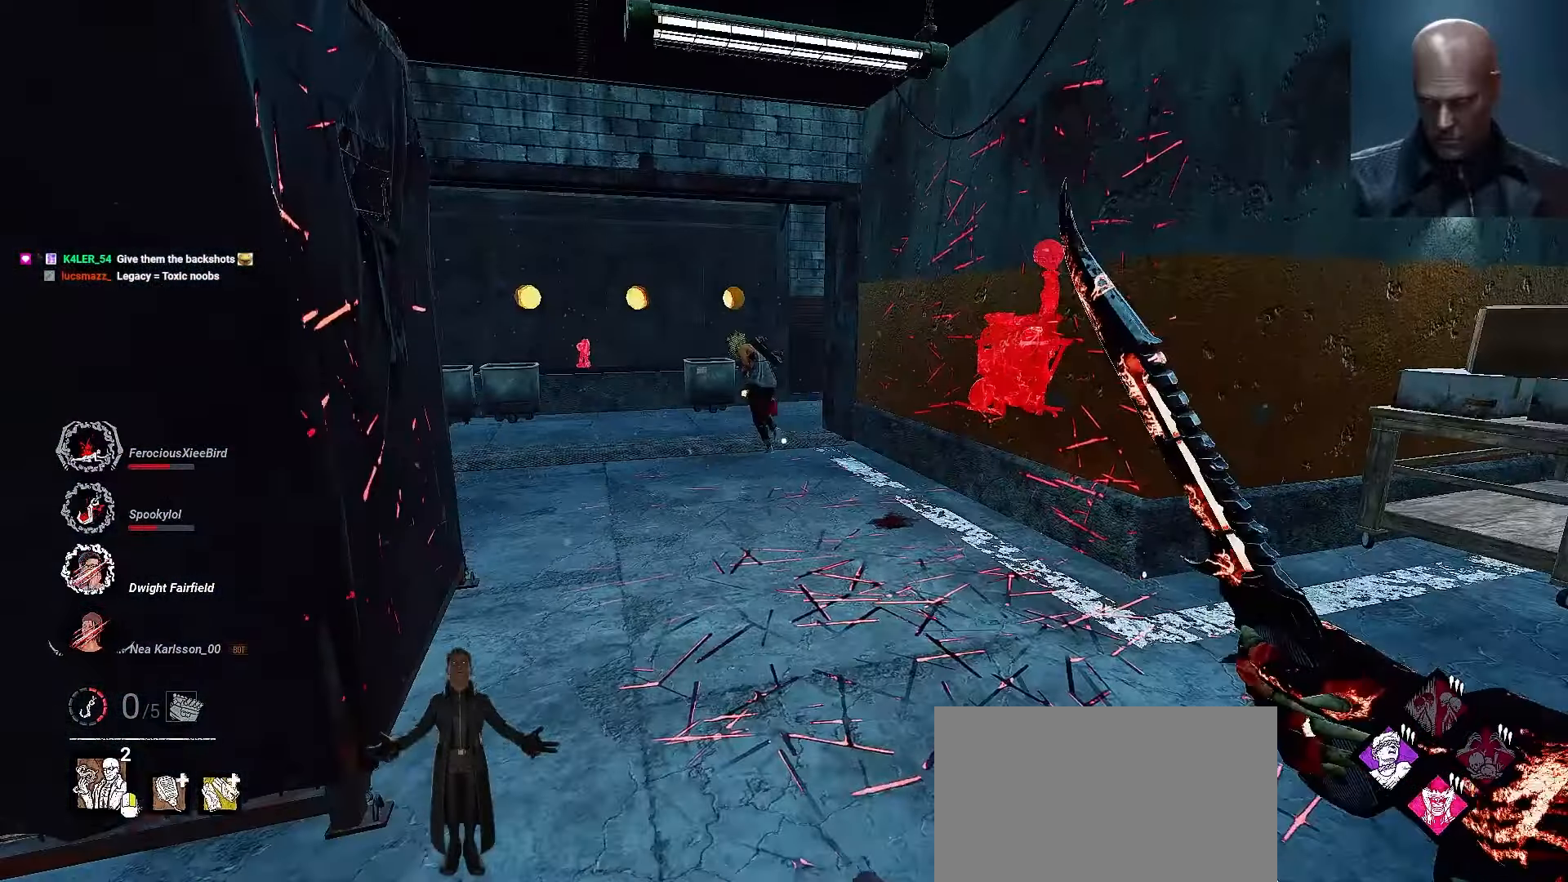
{"keys": ["w"], "mouse": [], "events": []}
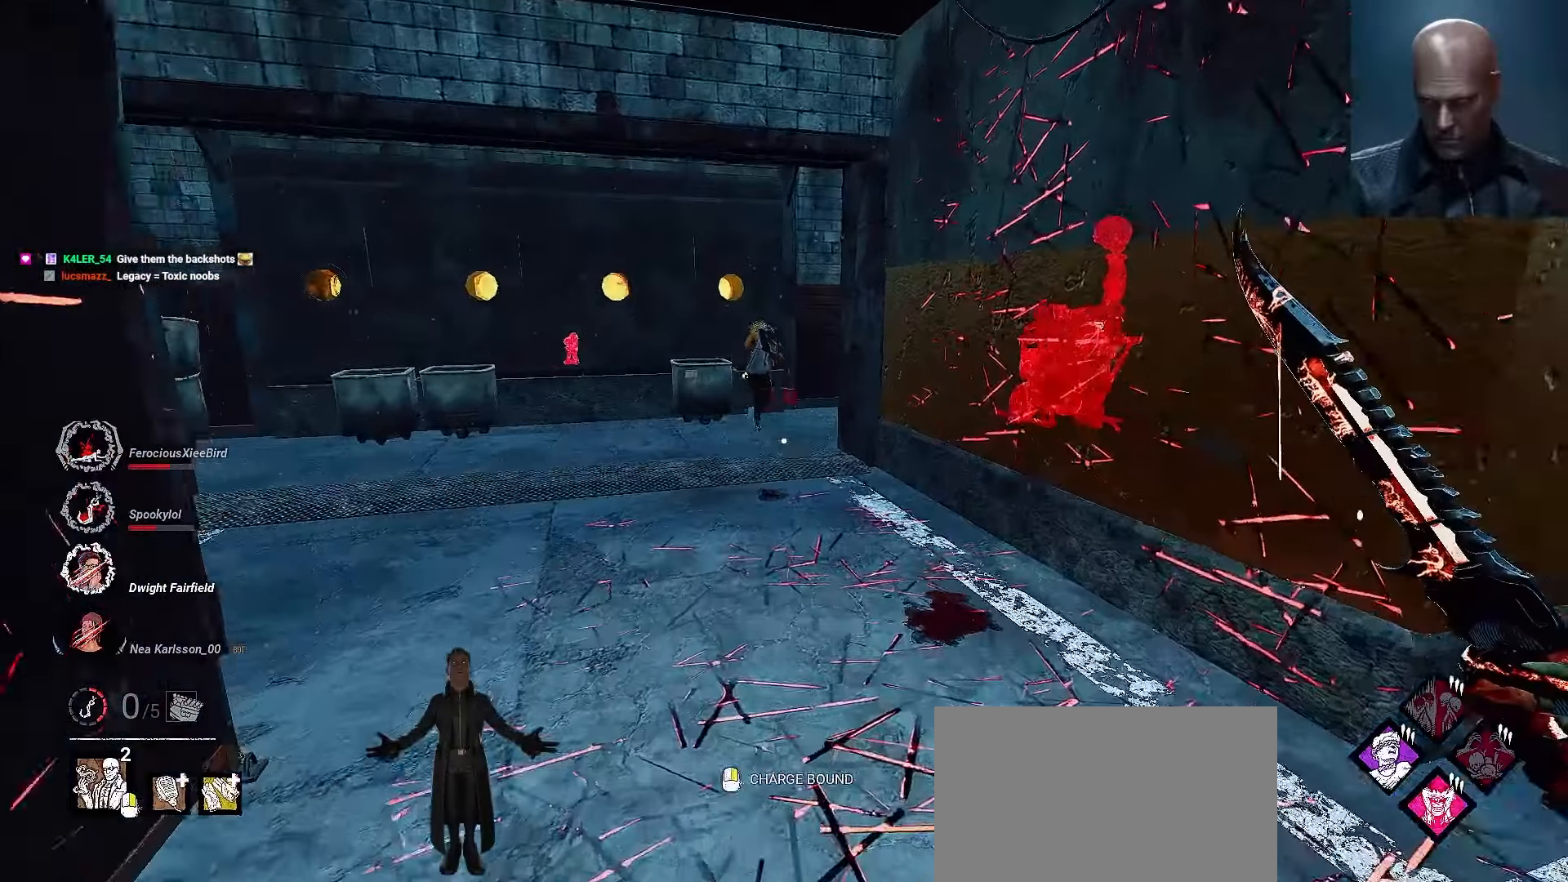
{"keys": ["w"], "mouse": [], "events": []}
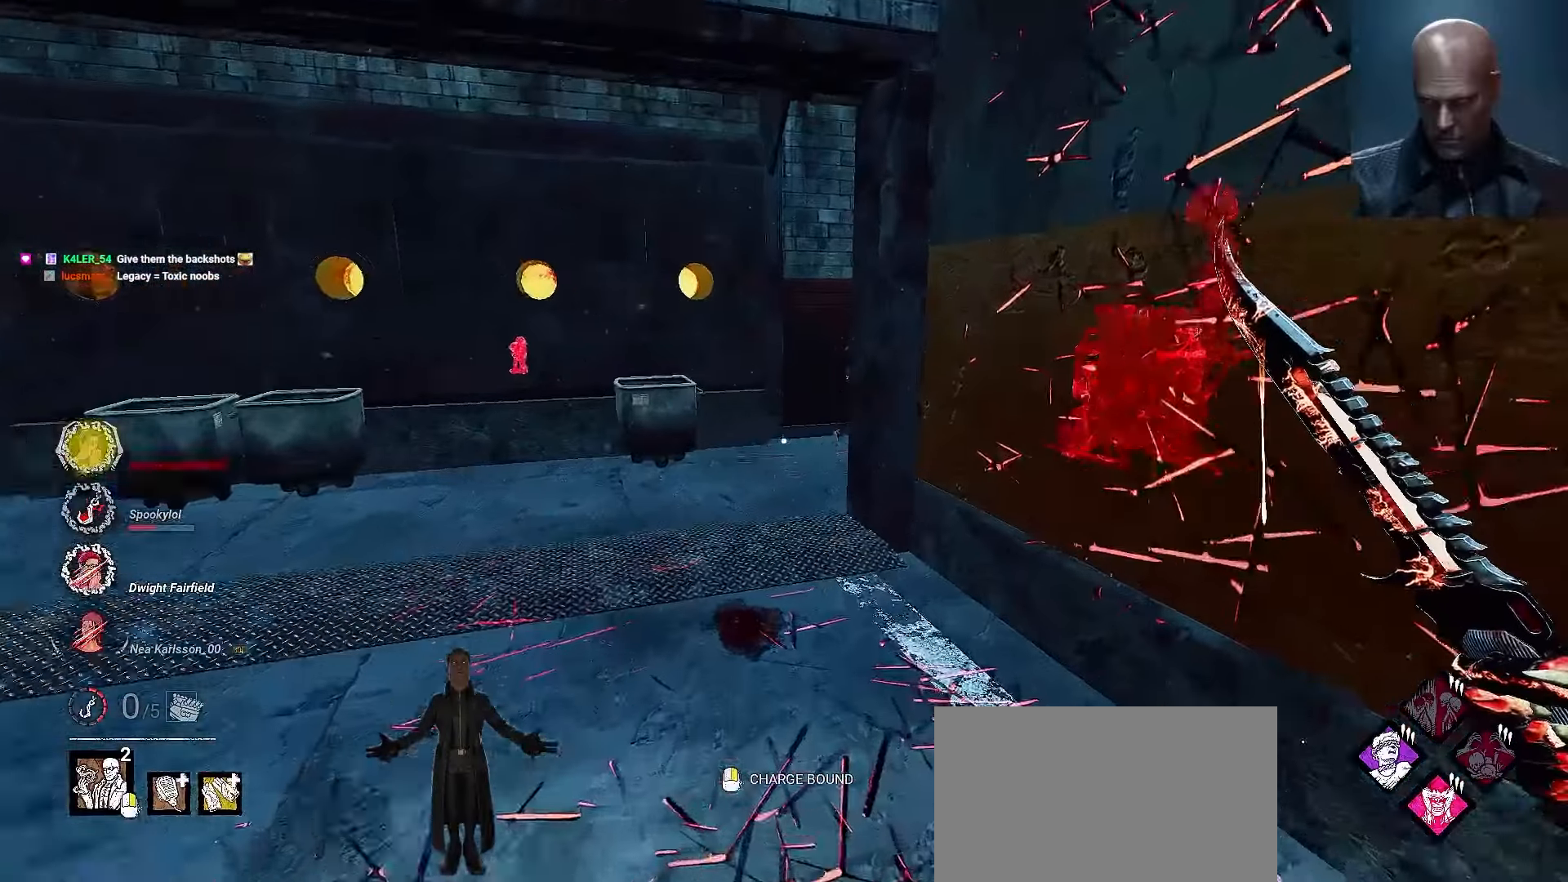
{"keys": ["w"], "mouse": [], "events": []}
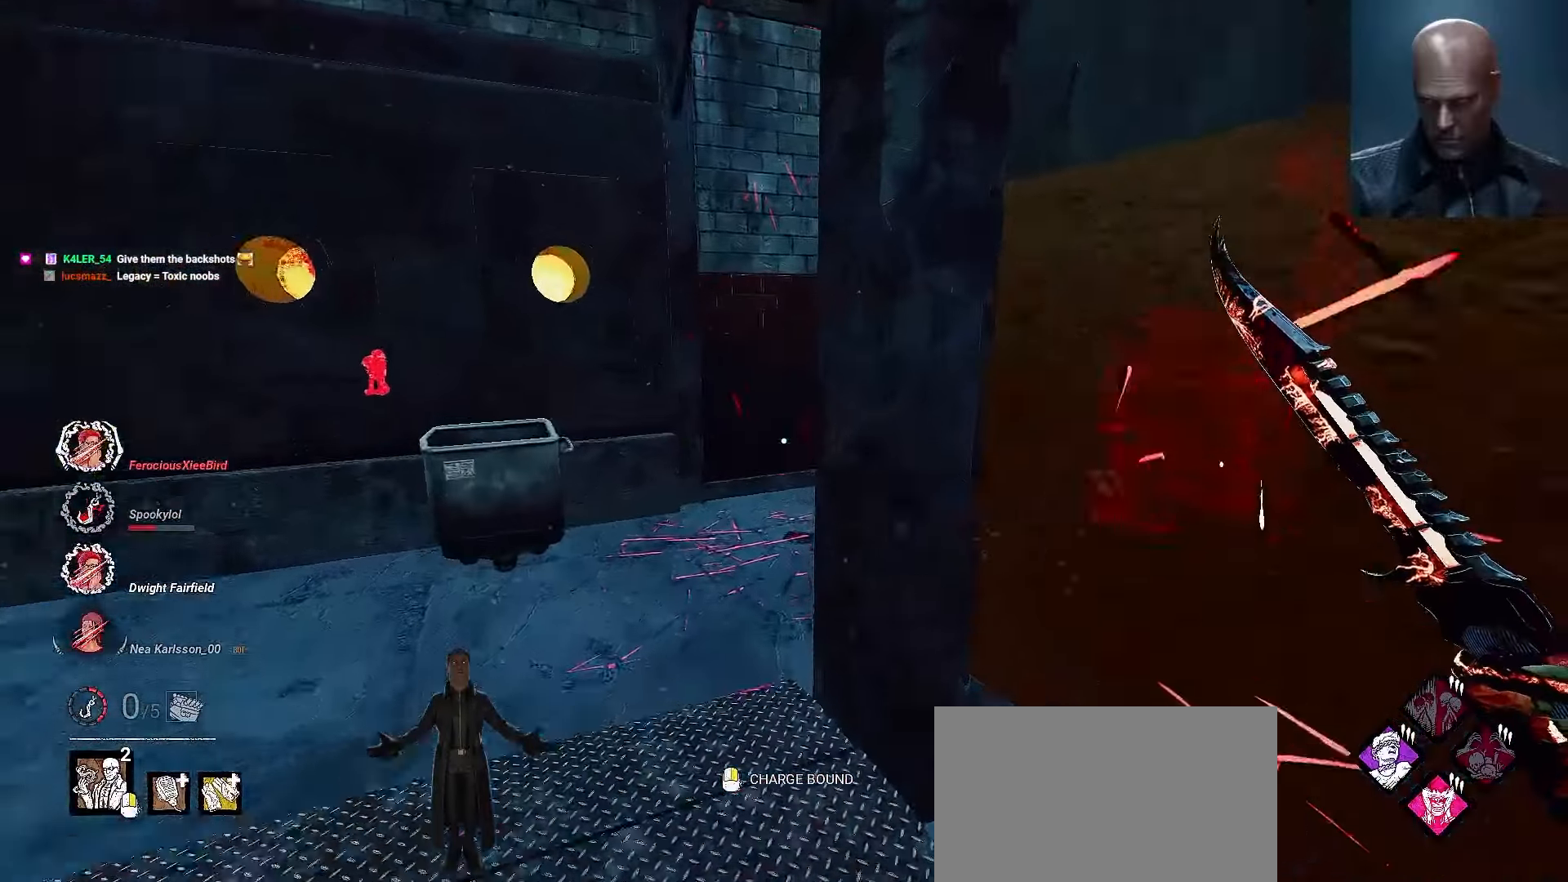
{"keys": ["w"], "mouse": [], "events": [[167, "a", "down"], [300, "a", "up"]]}
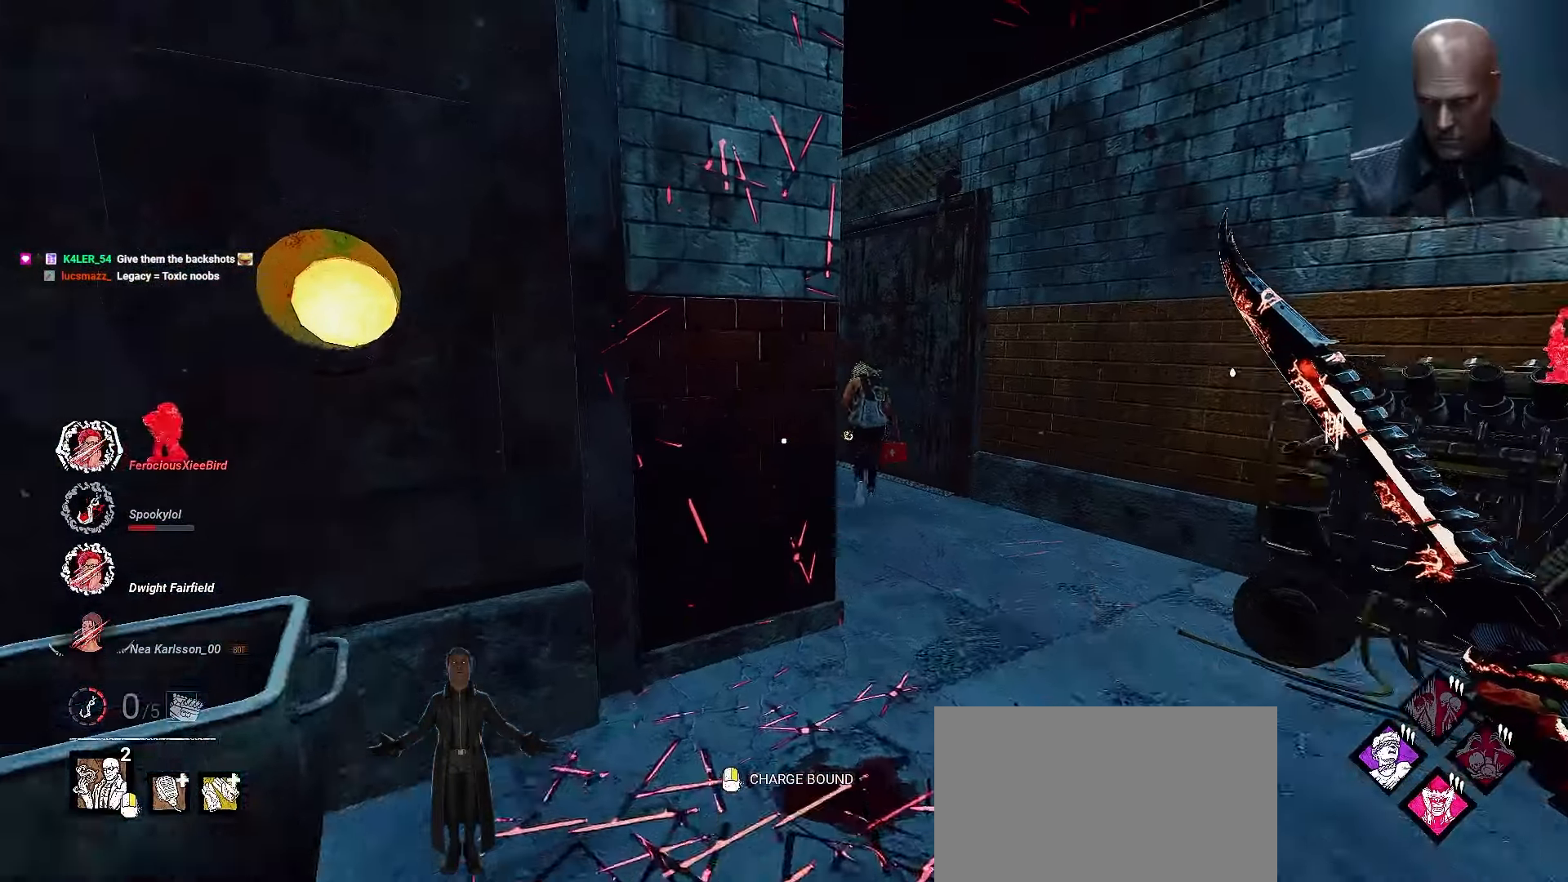
{"keys": ["w"], "mouse": [], "events": [[100, "d", "down"], [267, "d", "up"], [367, "d", "down"], [467, "d", "up"]]}
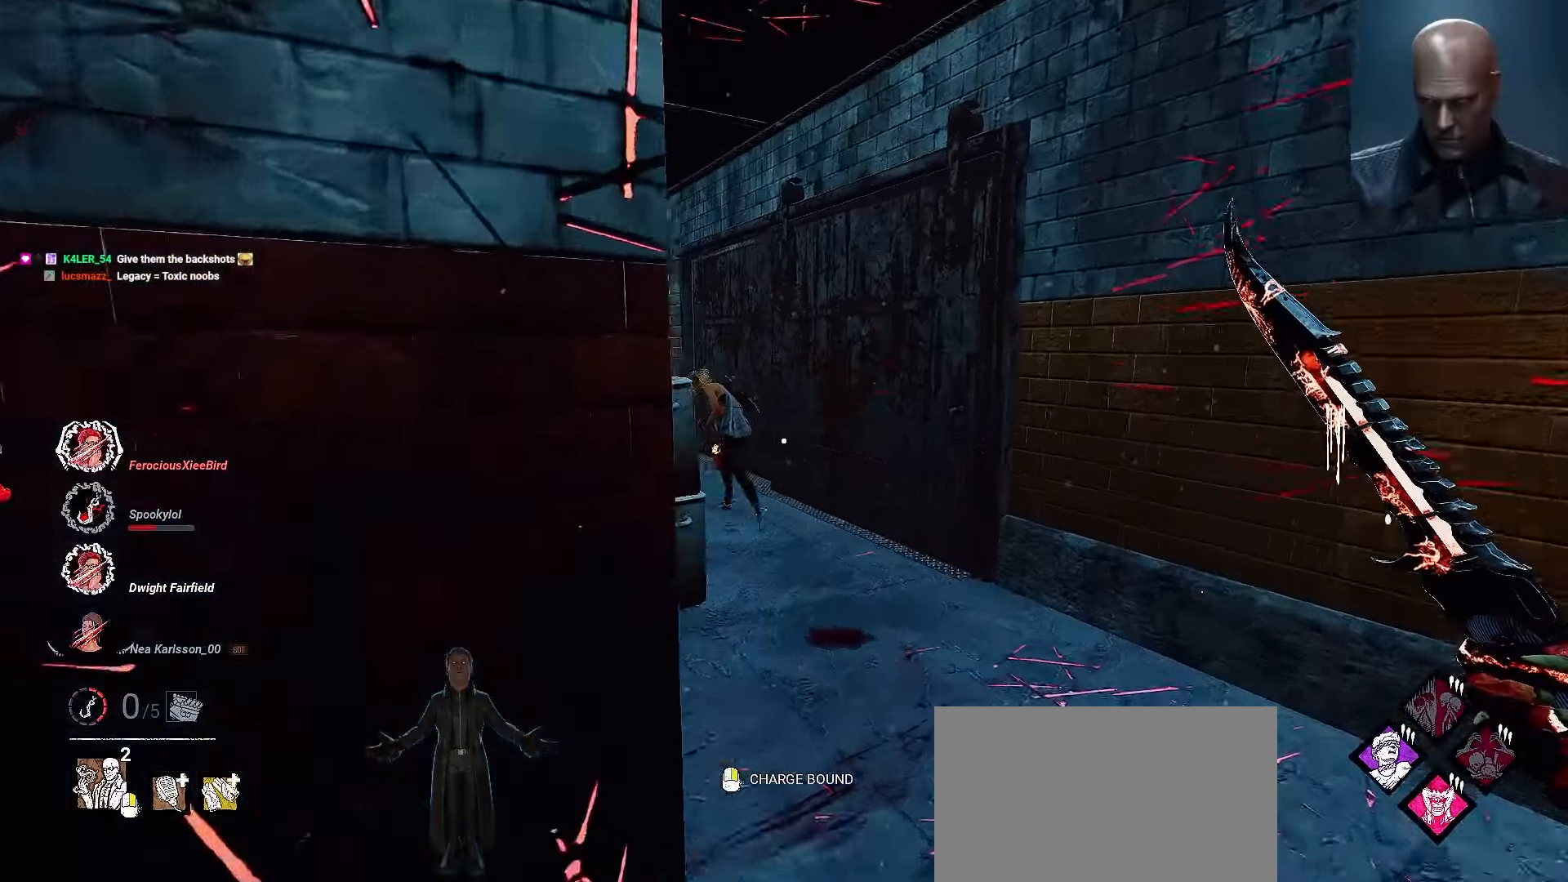
{"keys": ["w"], "mouse": ["right"], "events": [[67, "mouse_right", "down"], [133, "d", "down"], [300, "d", "up"]]}
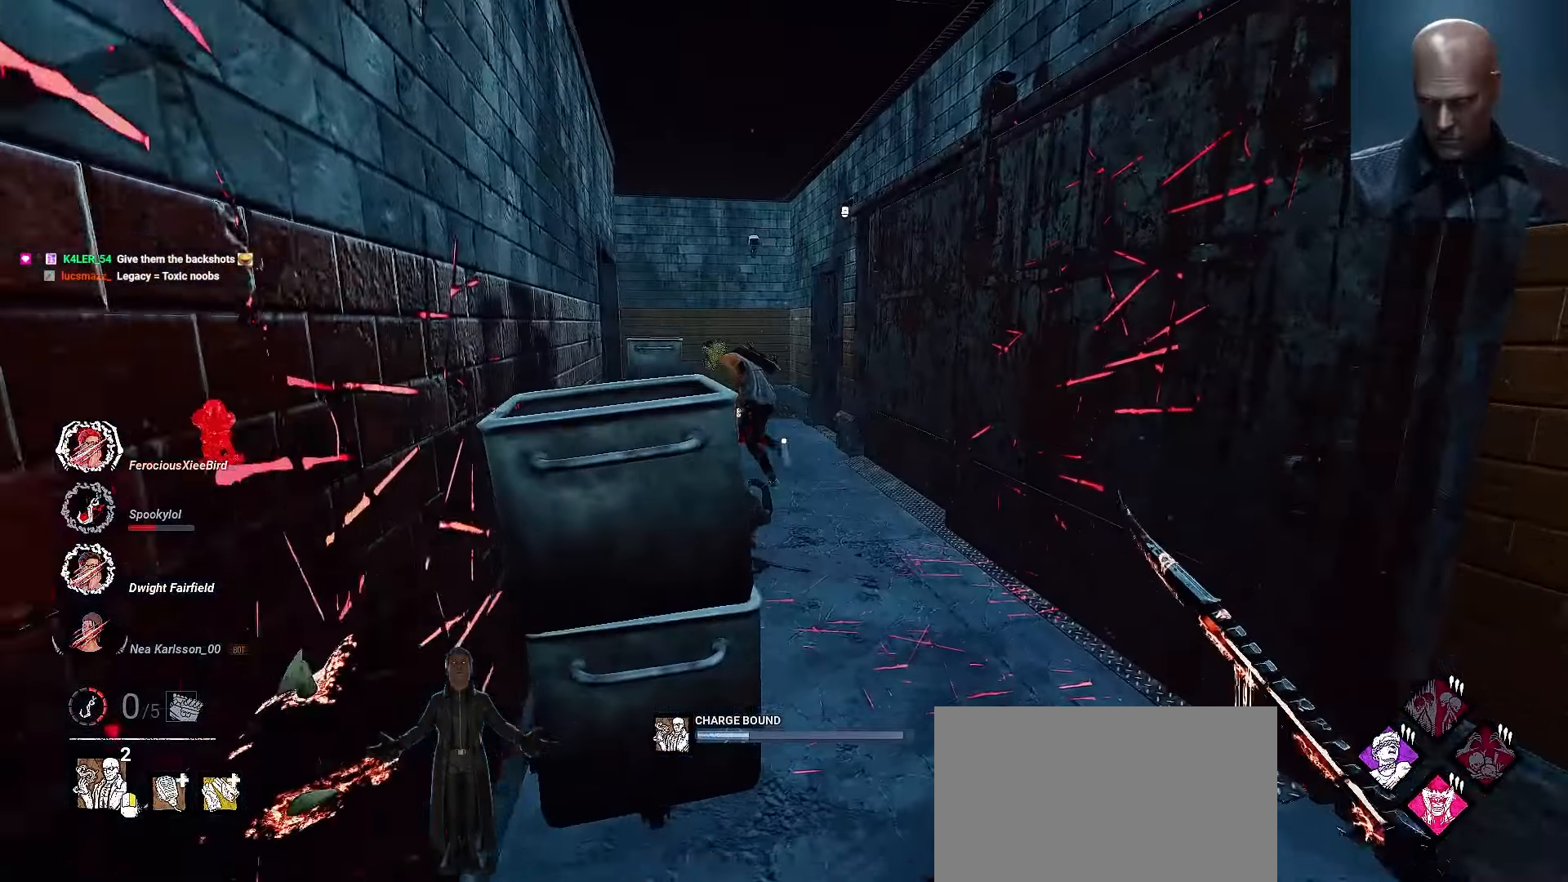
{"keys": ["d", "w"], "mouse": ["right"], "events": [[33, "d", "down"], [167, "d", "up"], [267, "d", "down"], [367, "d", "up"], [500, "d", "down"]]}
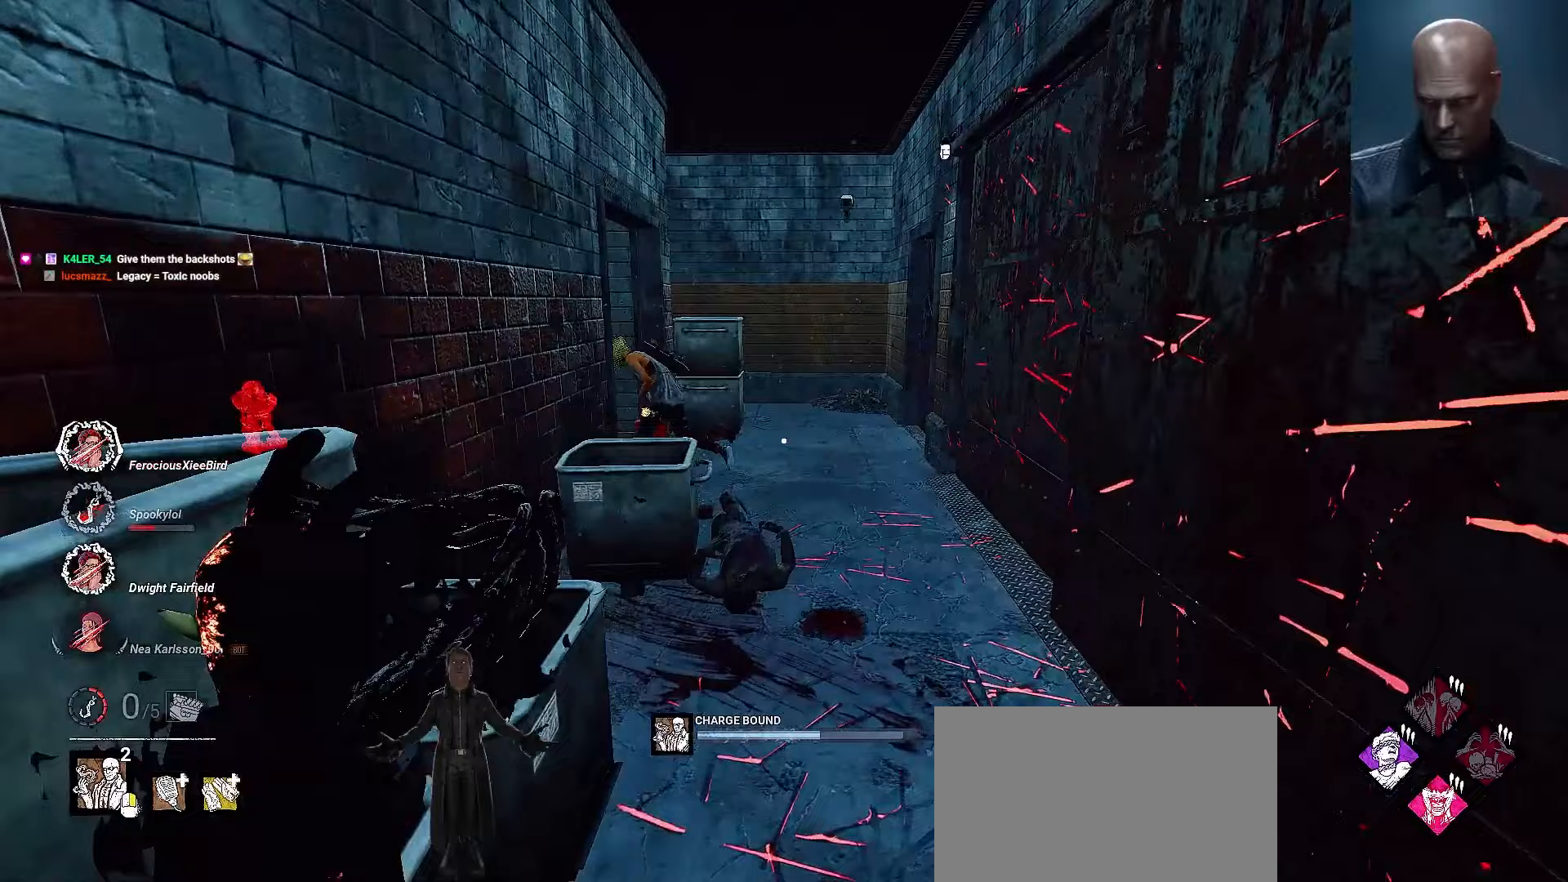
{"keys": ["w"], "mouse": ["right"], "events": [[100, "d", "up"]]}
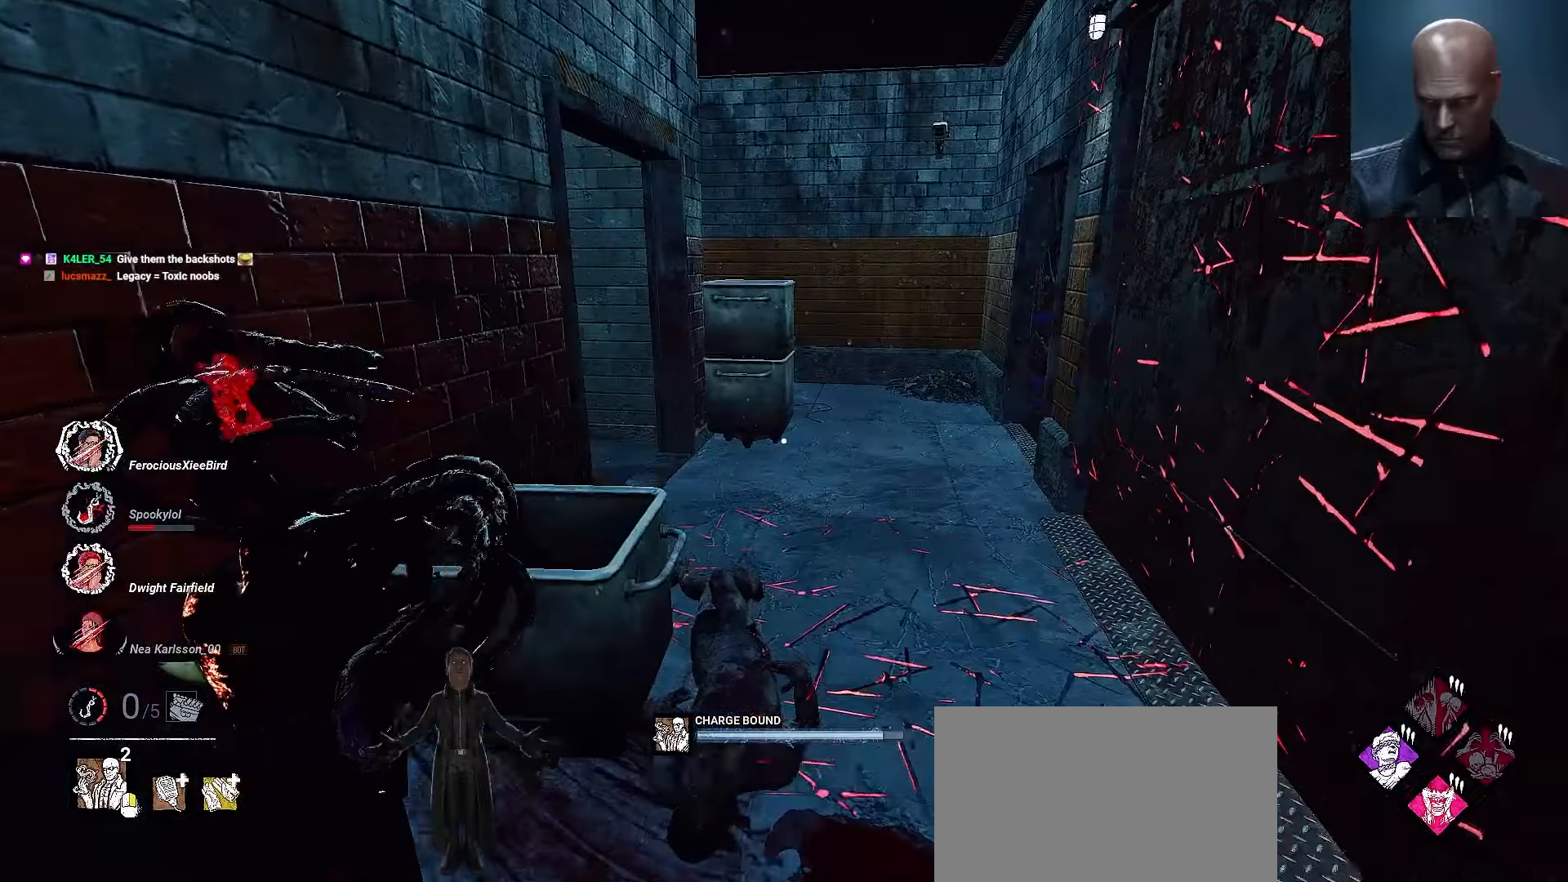
{"keys": ["w"], "mouse": ["right"], "events": [[67, "d", "down"], [467, "d", "up"]]}
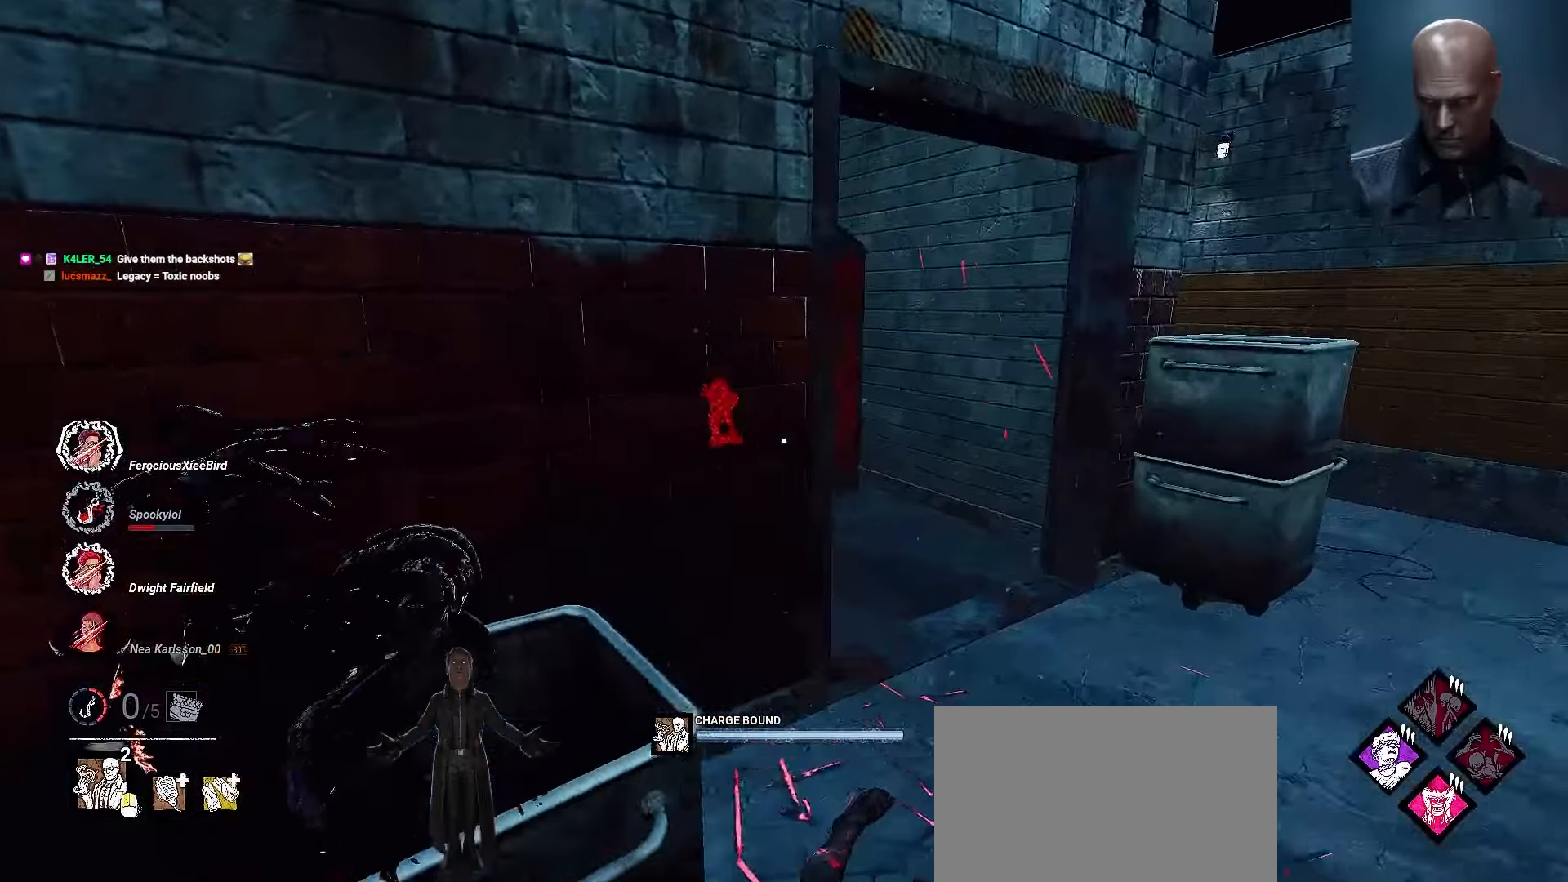
{"keys": ["d", "w"], "mouse": ["right"], "events": [[33, "d", "down"]]}
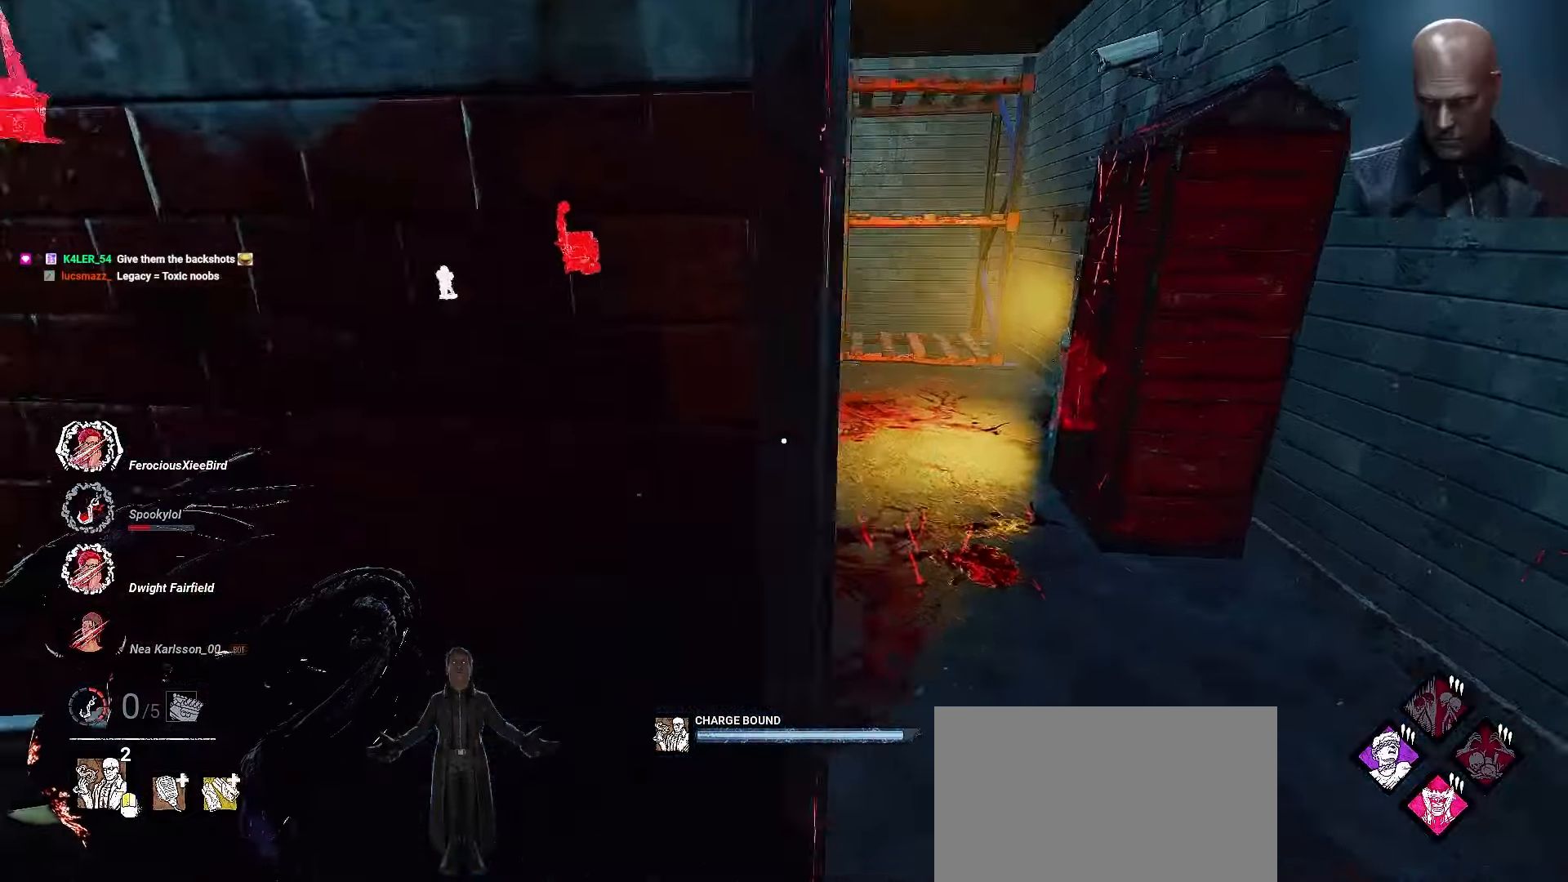
{"keys": ["d", "w"], "mouse": ["right"], "events": []}
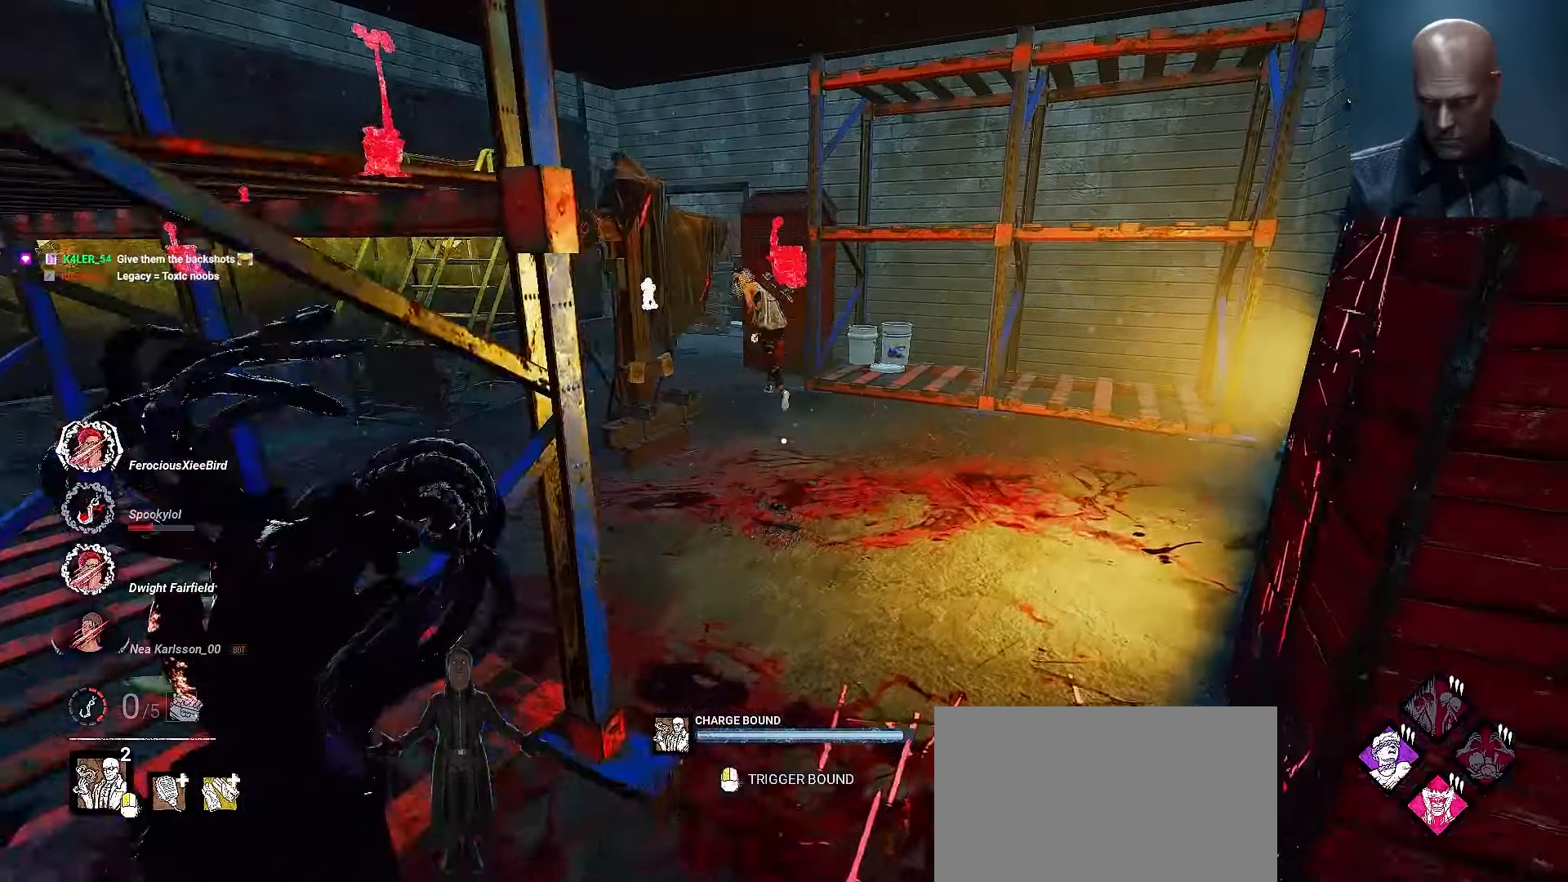
{"keys": ["shift", "w"], "mouse": ["right"], "events": [[67, "d", "up"], [100, "d", "down"], [167, "d", "up"], [167, "mouse_left", "down"], [300, "mouse_left", "up"], [333, "a", "down"], [367, "shift", "down"], [467, "a", "up"]]}
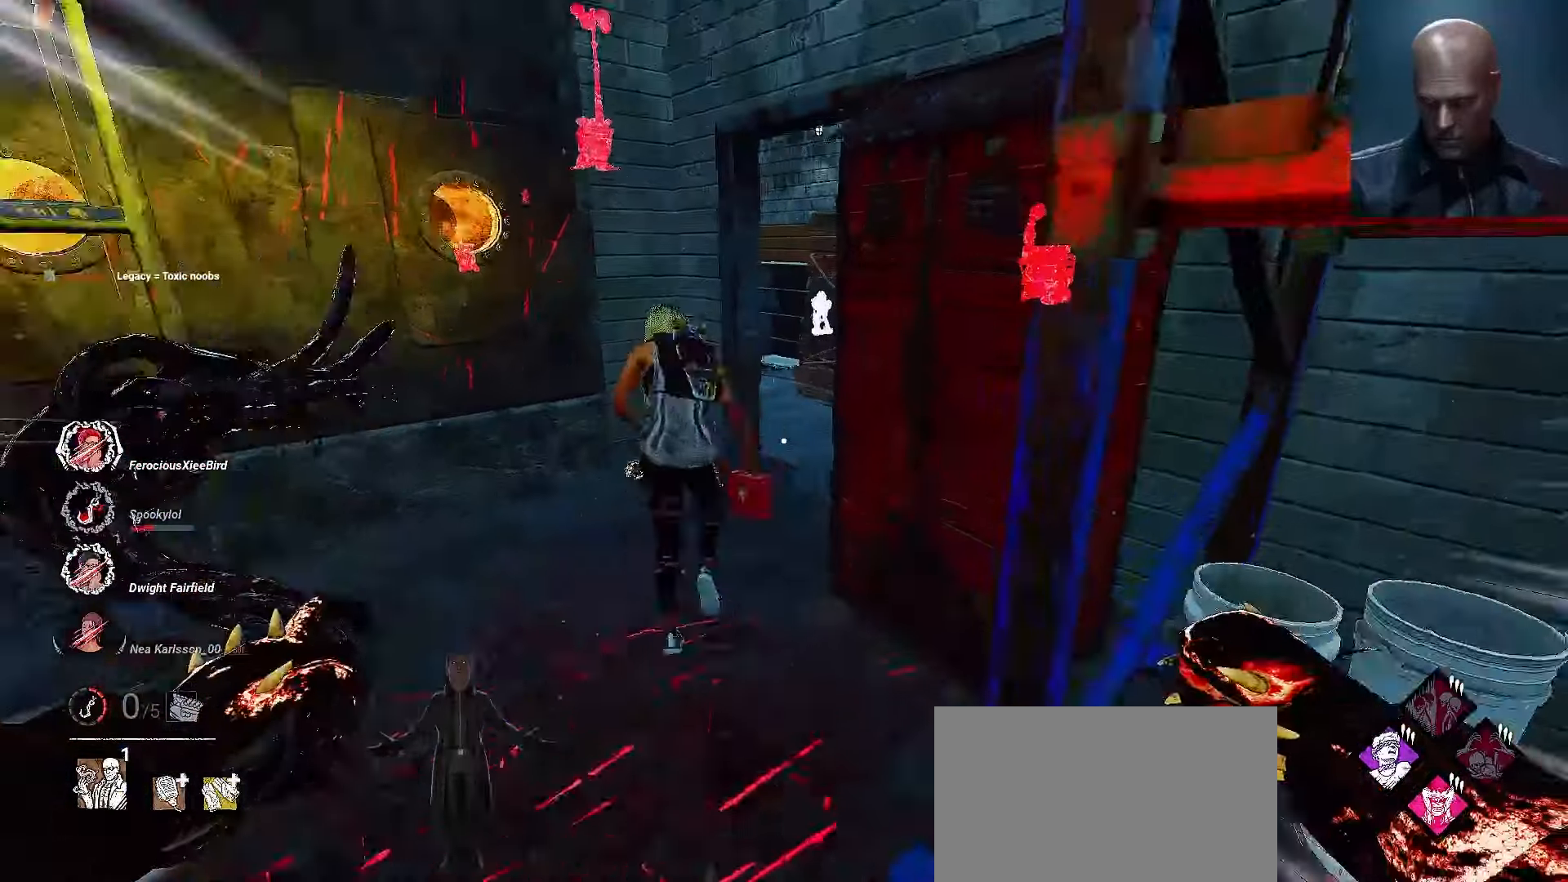
{"keys": ["a", "shift", "w"], "mouse": ["left", "right"], "events": [[33, "shift", "up"], [67, "a", "down"], [67, "shift", "down"], [167, "shift", "up"], [200, "shift", "down"], [500, "mouse_left", "down"]]}
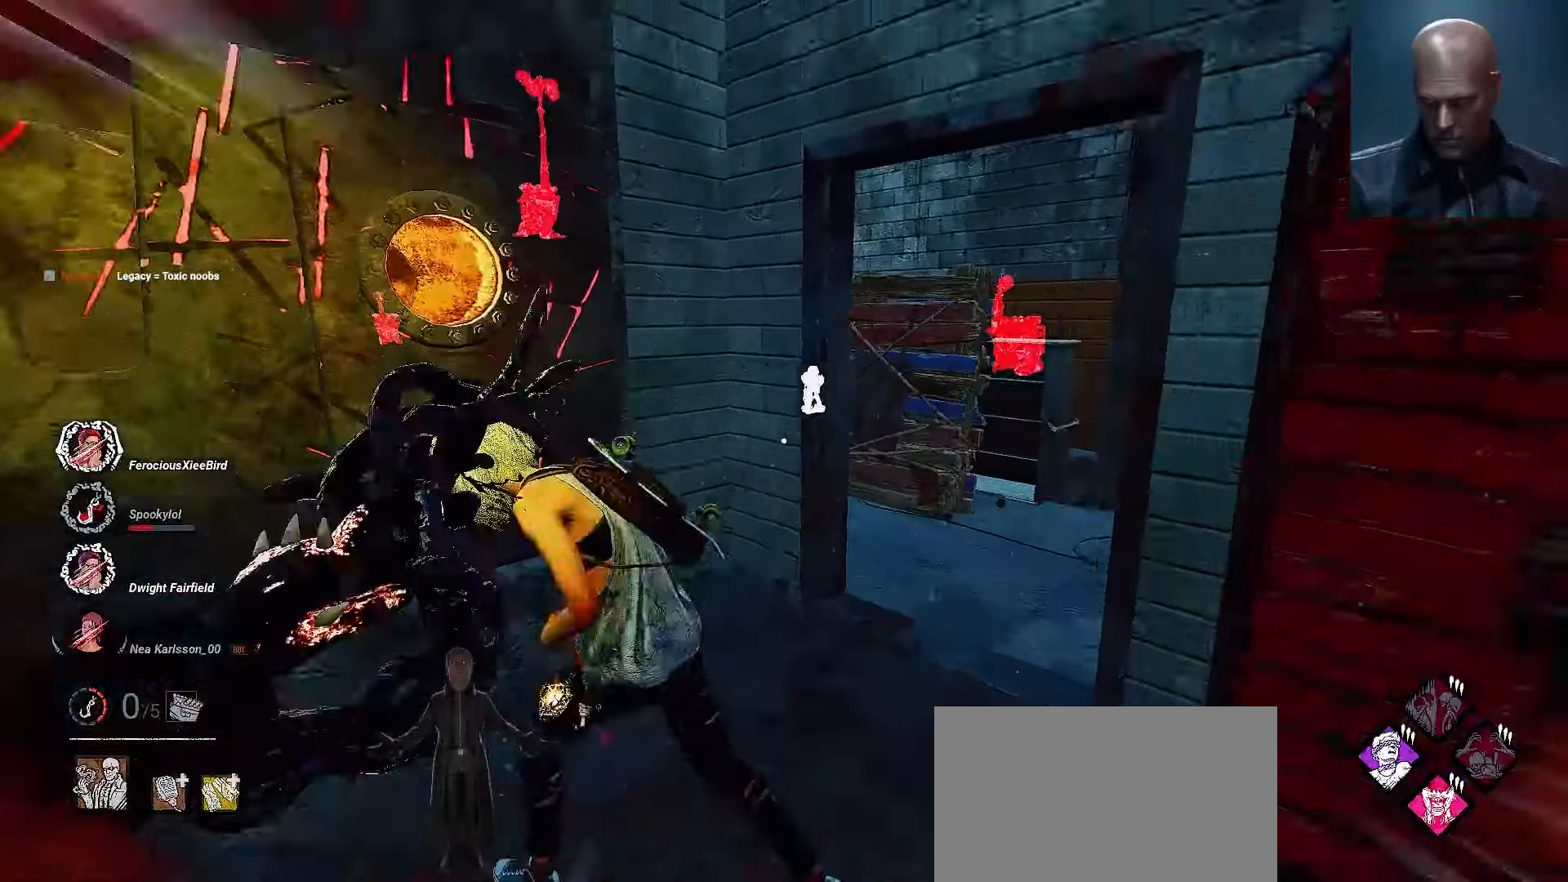
{"keys": ["s"], "mouse": [], "events": [[100, "mouse_left", "up"], [133, "w", "up"], [167, "mouse_right", "up"], [233, "shift", "up"], [267, "a", "up"], [367, "d", "down"], [367, "s", "down"], [400, "d", "up"]]}
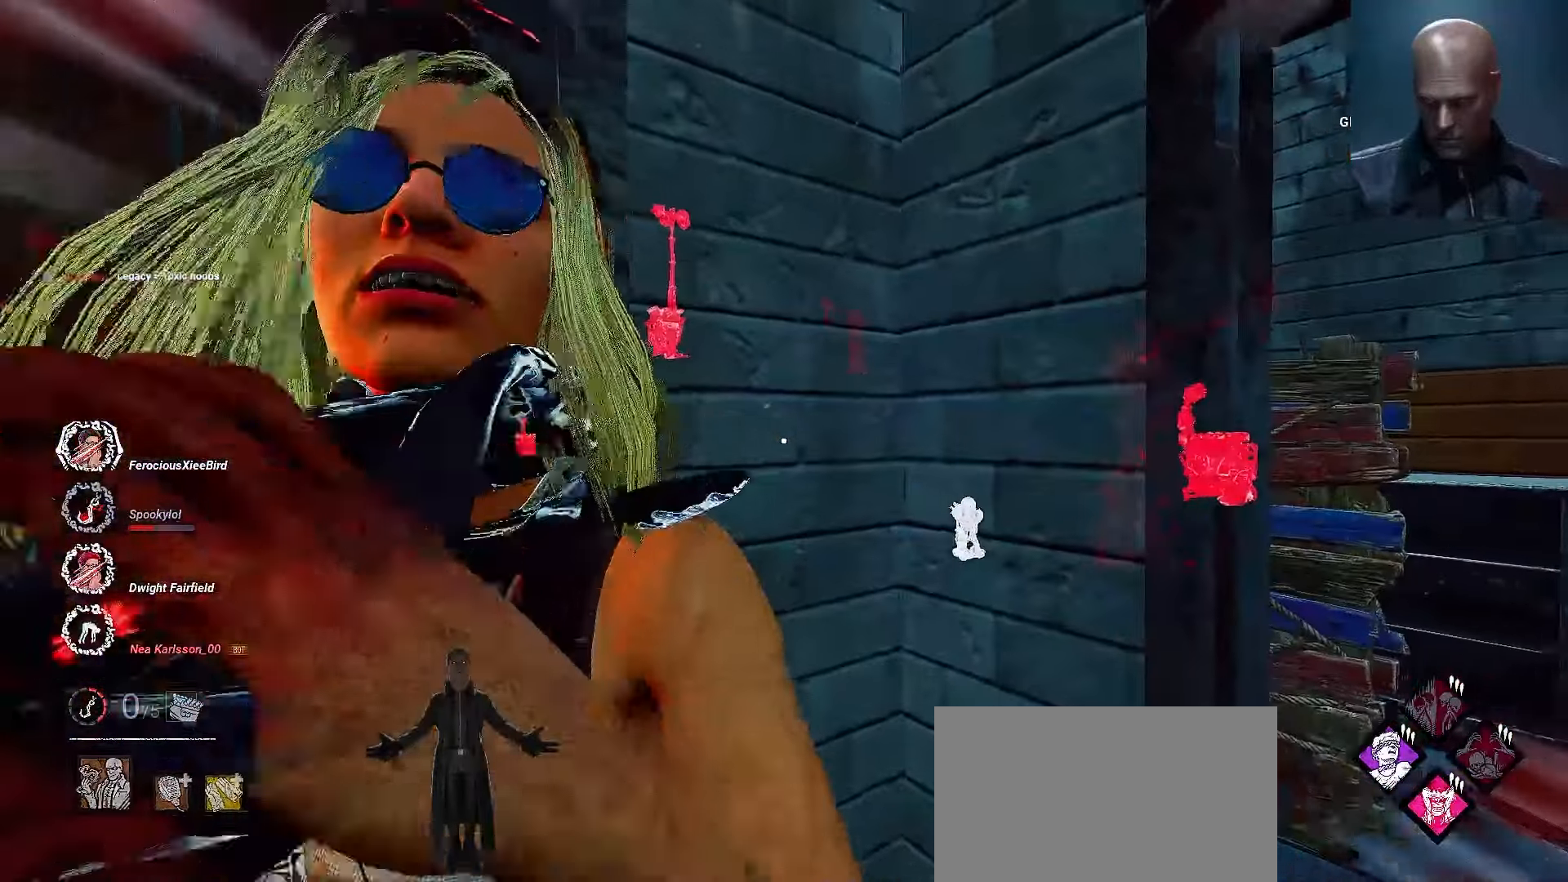
{"keys": ["s", "shift"], "mouse": [], "events": [[133, "shift", "down"]]}
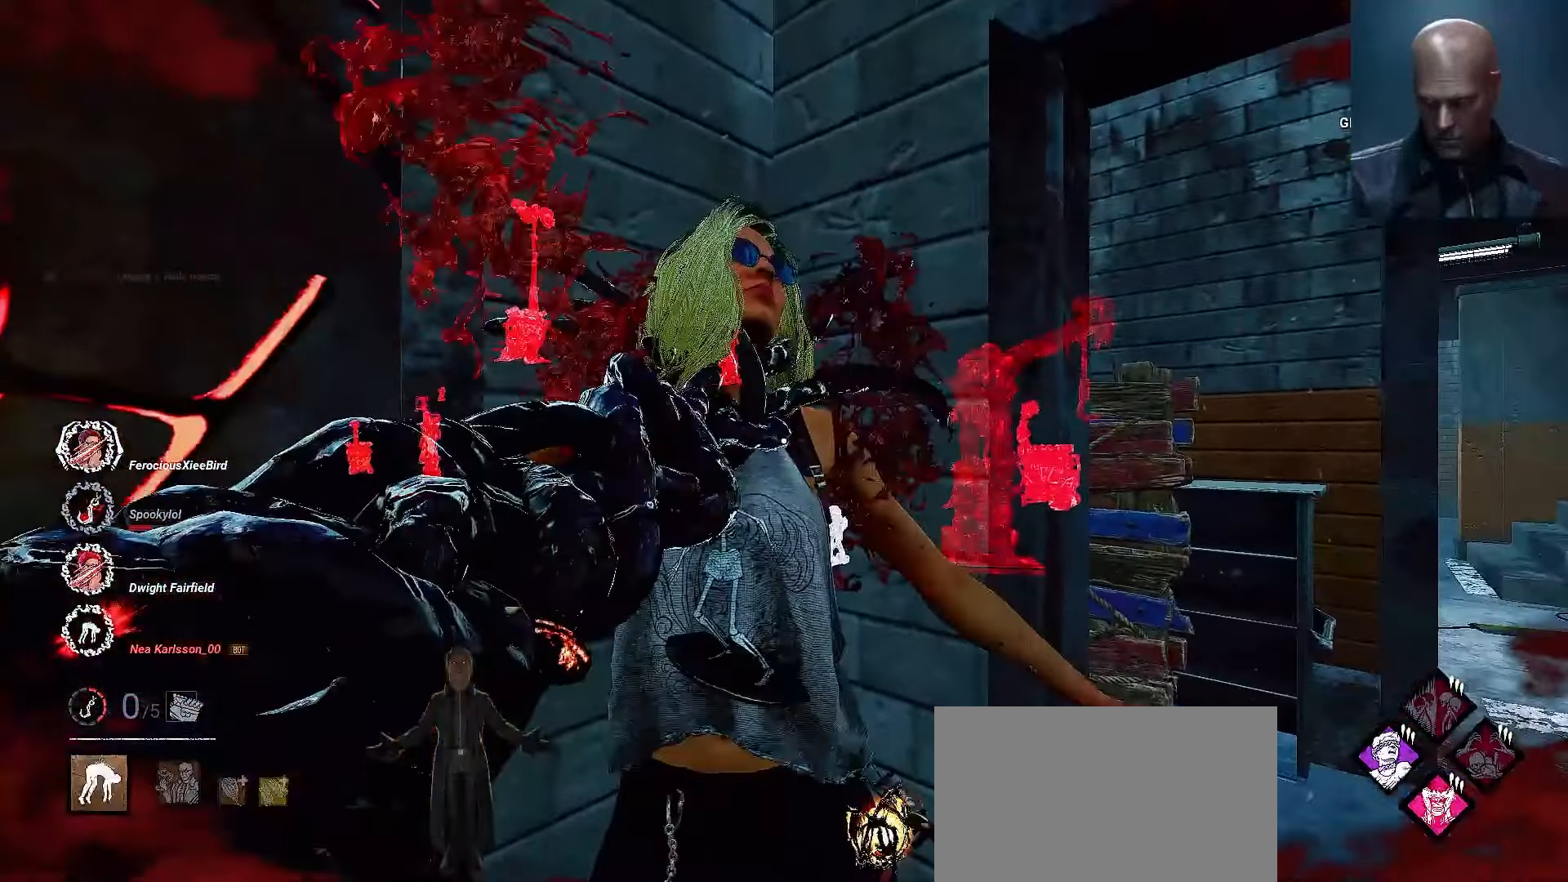
{"keys": ["s", "shift"], "mouse": [], "events": []}
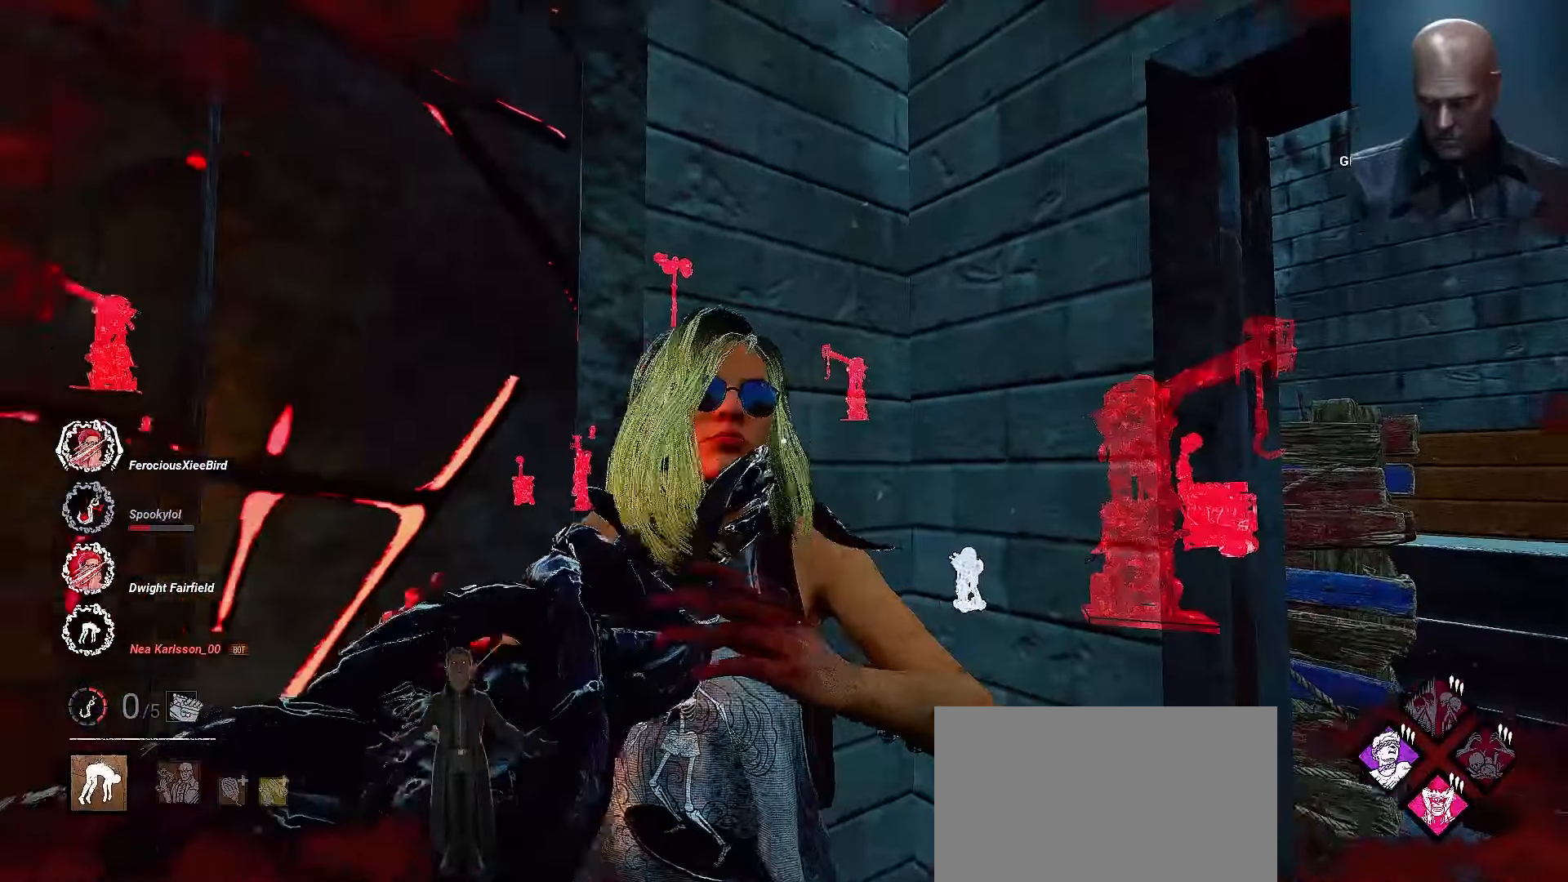
{"keys": ["s", "shift"], "mouse": [], "events": []}
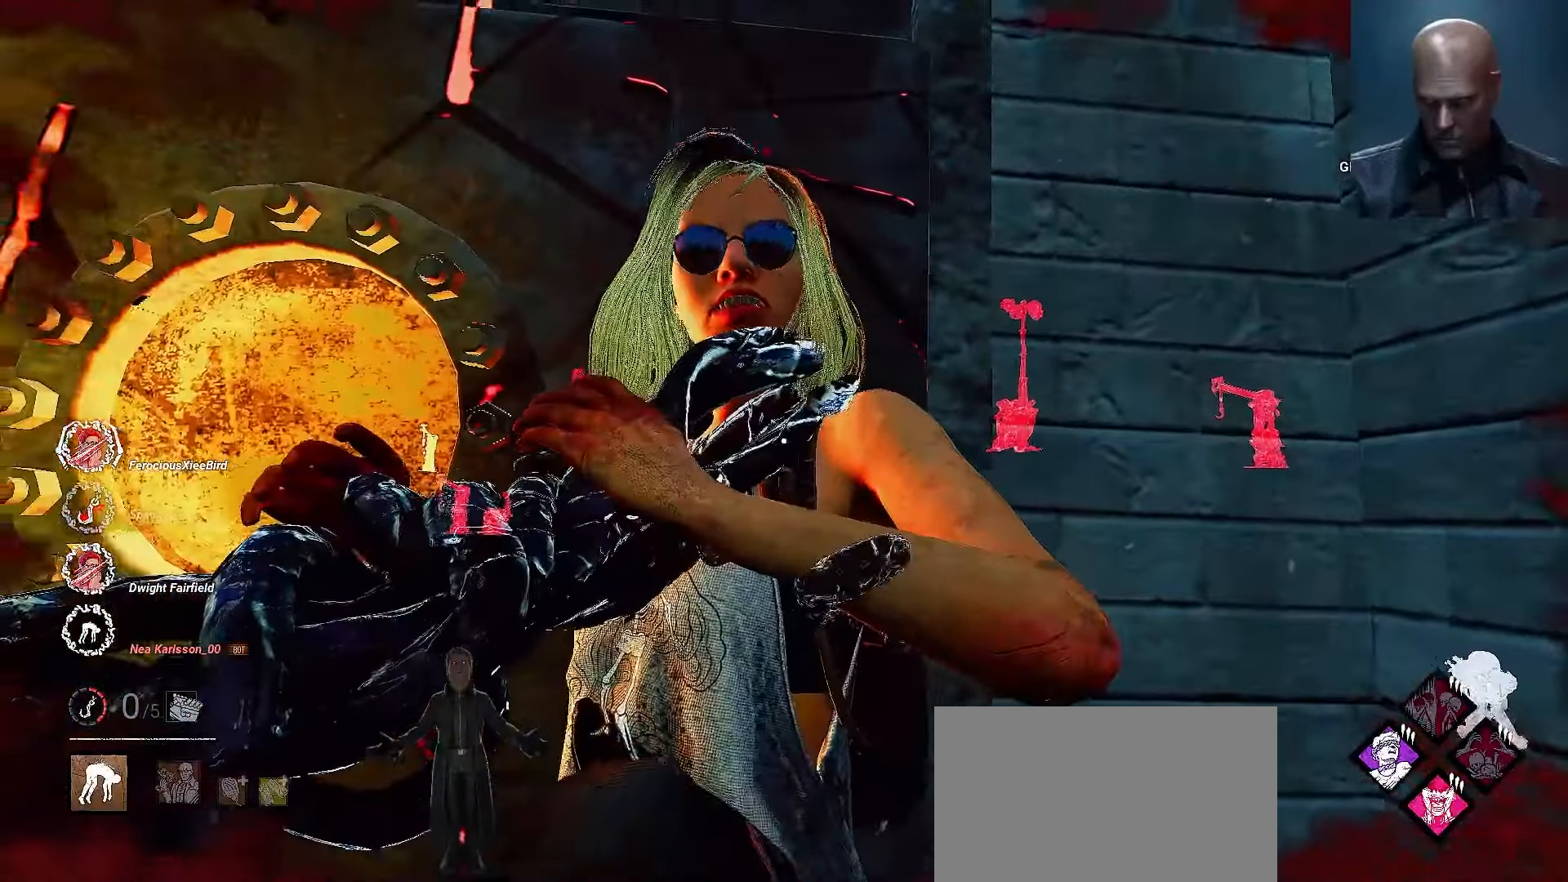
{"keys": ["s", "shift"], "mouse": [], "events": [[200, "shift", "up"], [400, "shift", "down"]]}
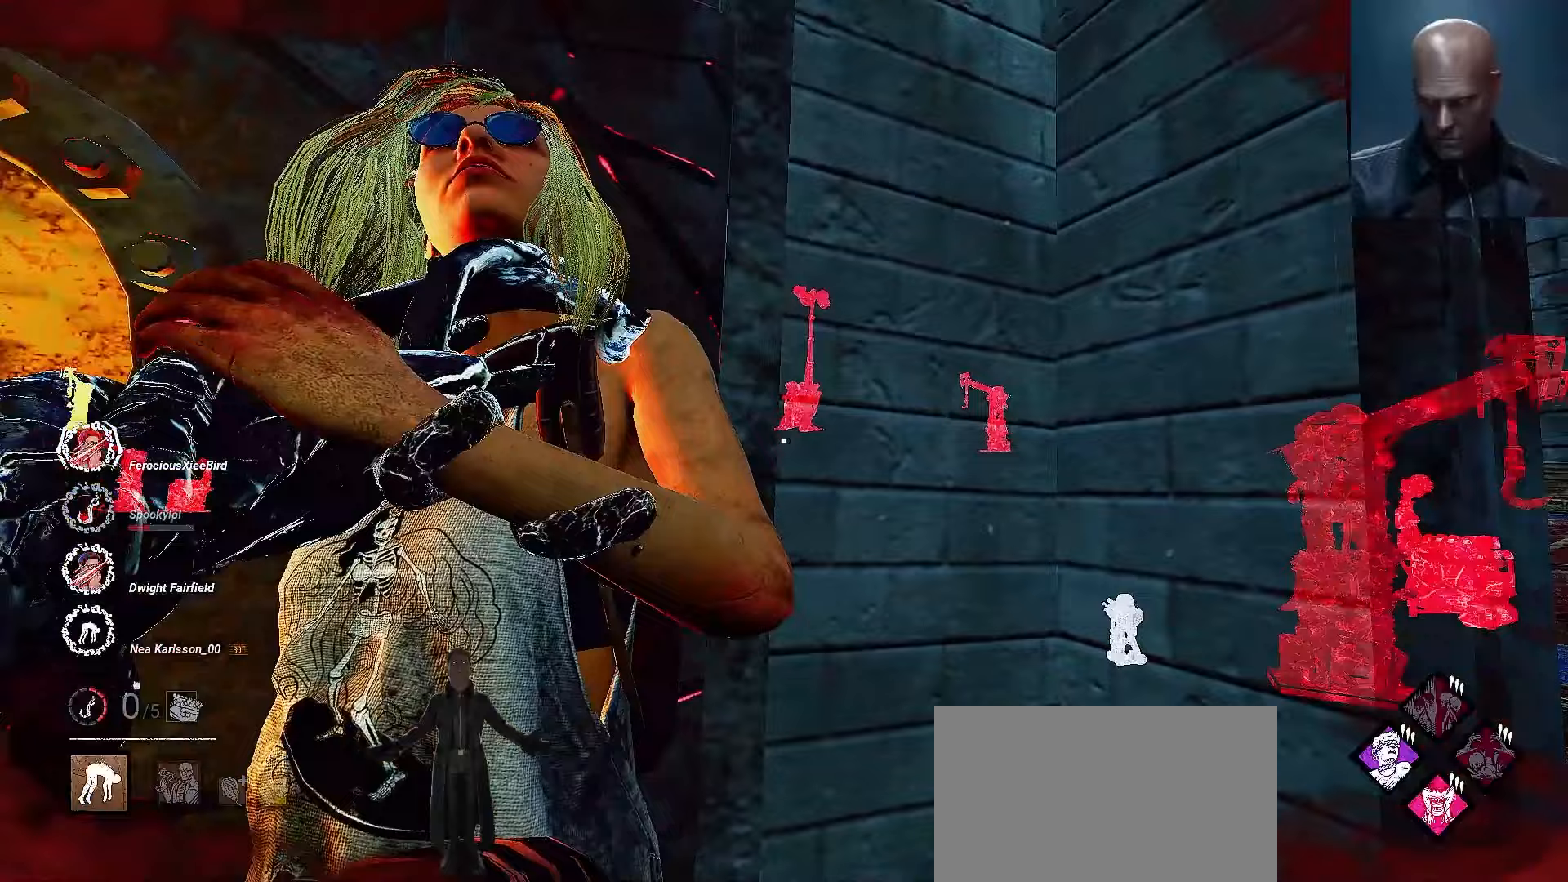
{"keys": ["s", "shift"], "mouse": [], "events": [[267, "shift", "up"], [400, "shift", "down"]]}
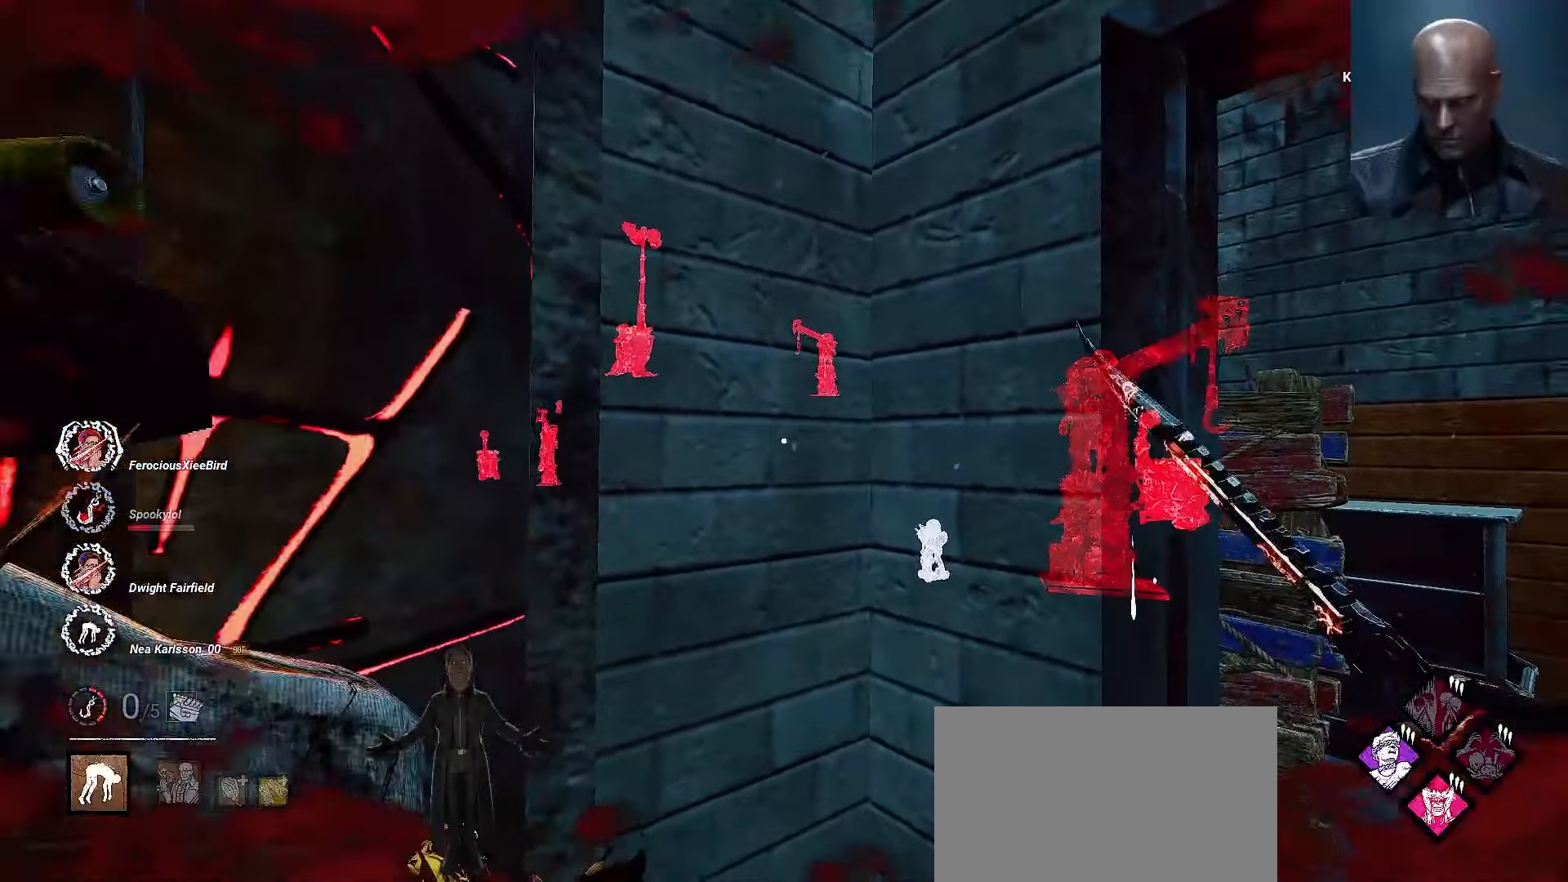
{"keys": ["d", "s"], "mouse": [], "events": [[367, "d", "down"], [400, "shift", "up"]]}
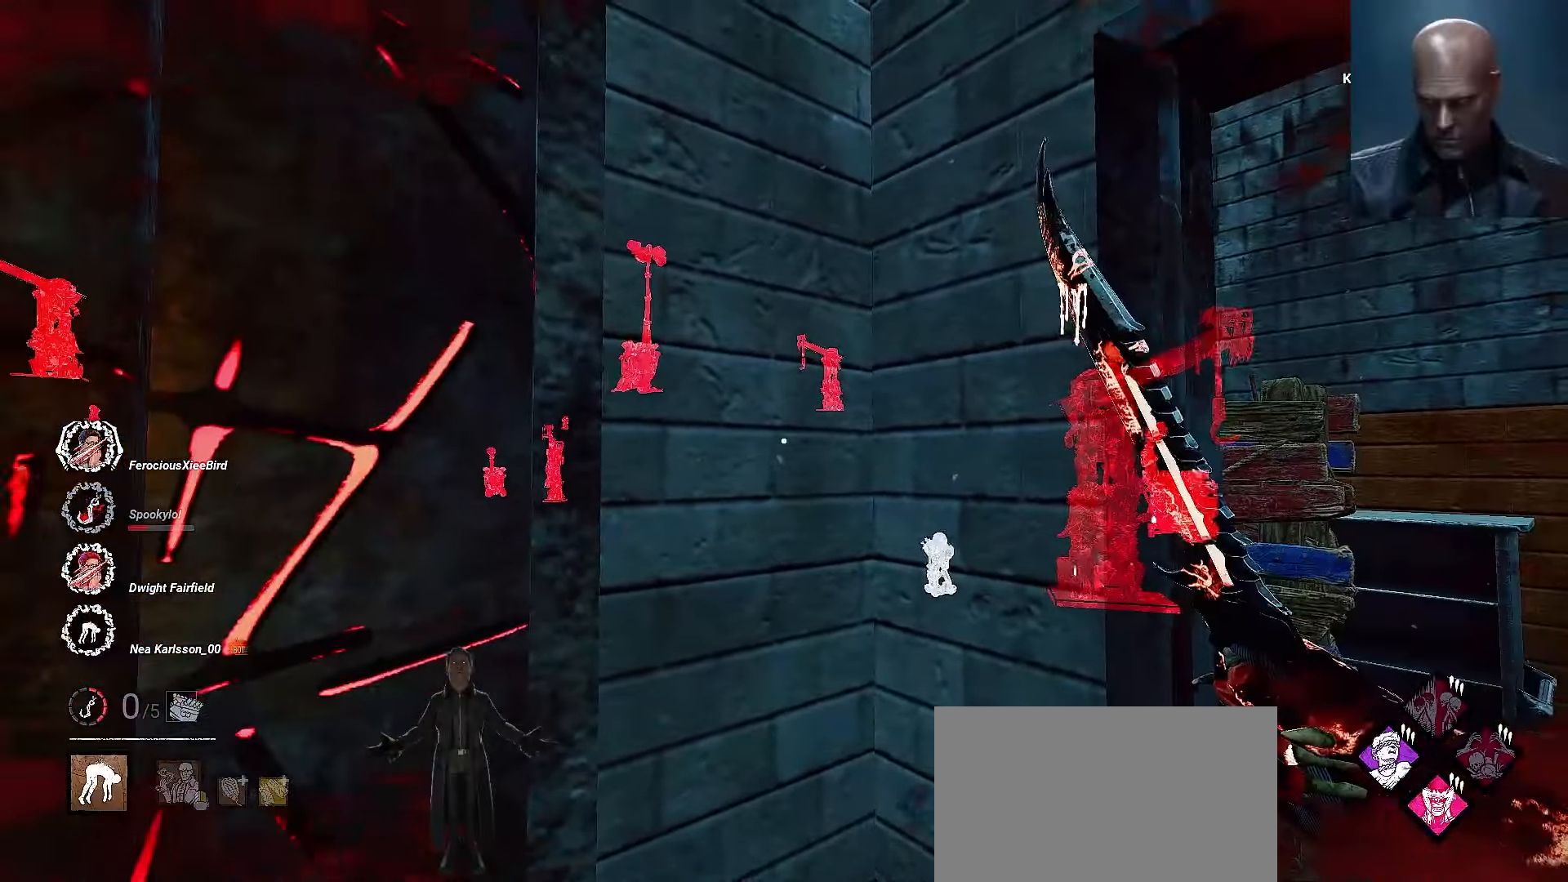
{"keys": ["shift", "w"], "mouse": [], "events": [[67, "s", "up"], [233, "w", "down"], [433, "d", "up"], [433, "shift", "down"]]}
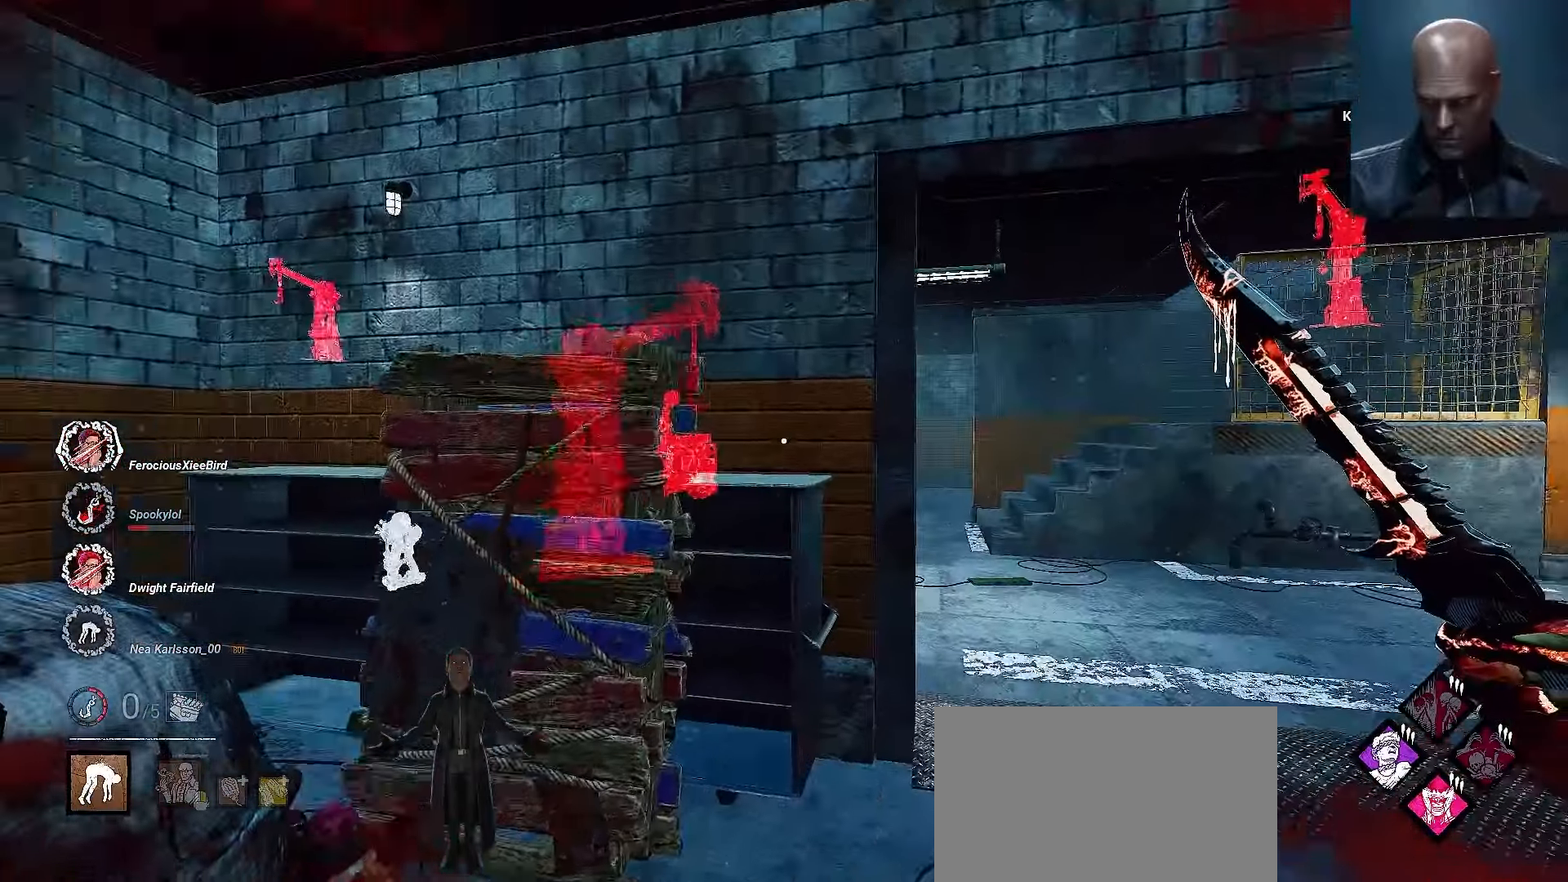
{"keys": ["w"], "mouse": [], "events": [[67, "d", "down"], [400, "shift", "up"], [467, "d", "up"]]}